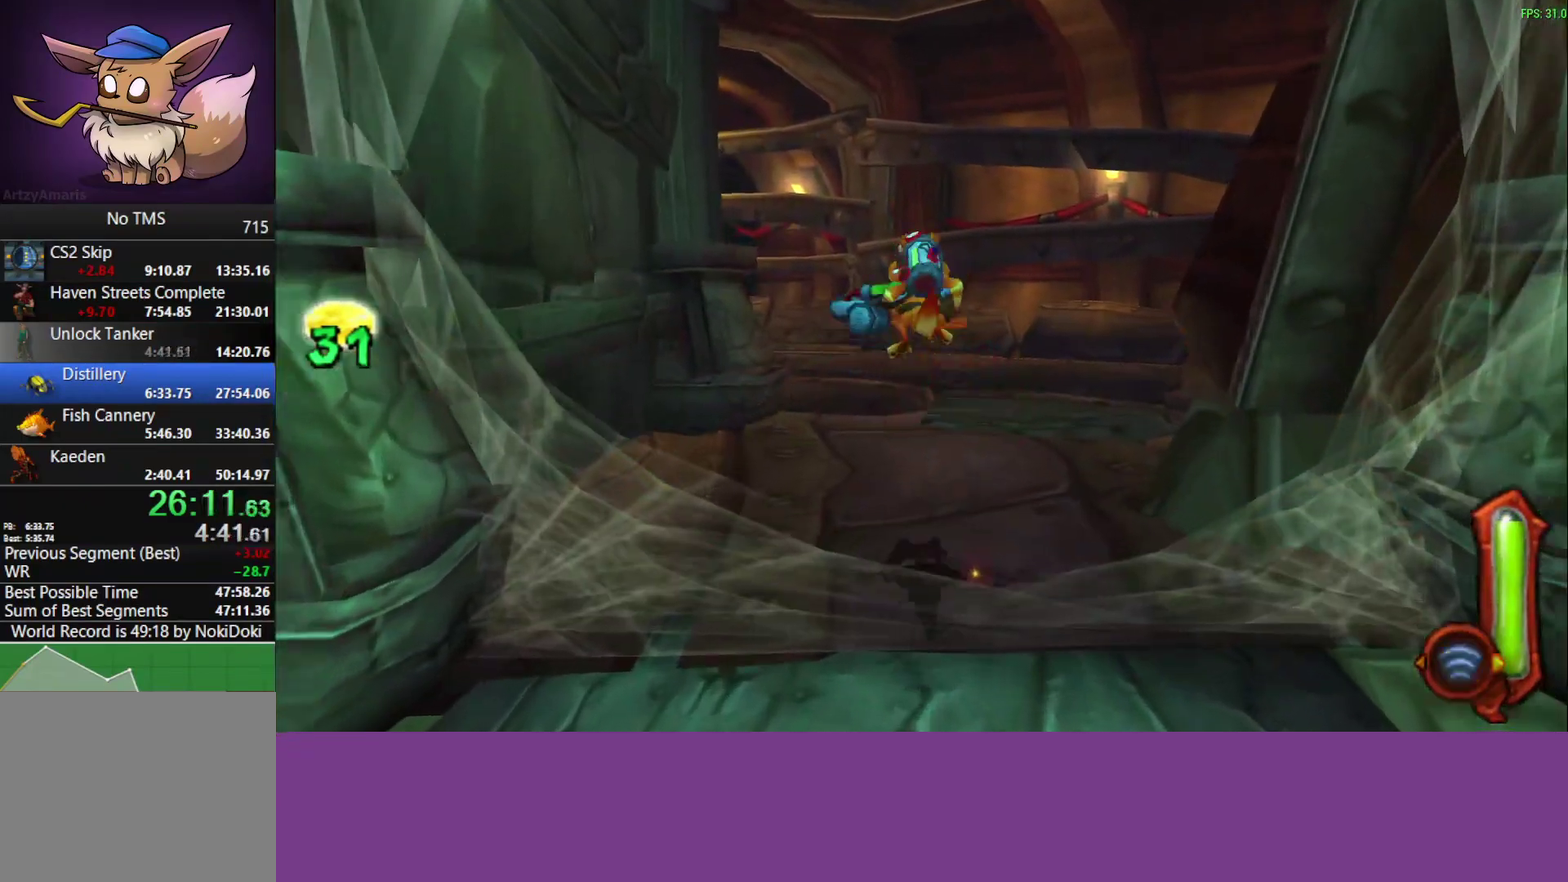
Gameplay with a controller (PlayStation layout); each line is a JSON object with the inputs held at the frame after it. "events" lists button and stick changes between this image and that frame as [ms after this image, input, new state], when the widget could be followed in between. Not read: R1 R3 right_stick.
{"buttons": [], "left_stick": "up", "events": [[33, "DPAD_RIGHT", "up"], [317, "CROSS", "down"], [450, "CROSS", "up"]]}
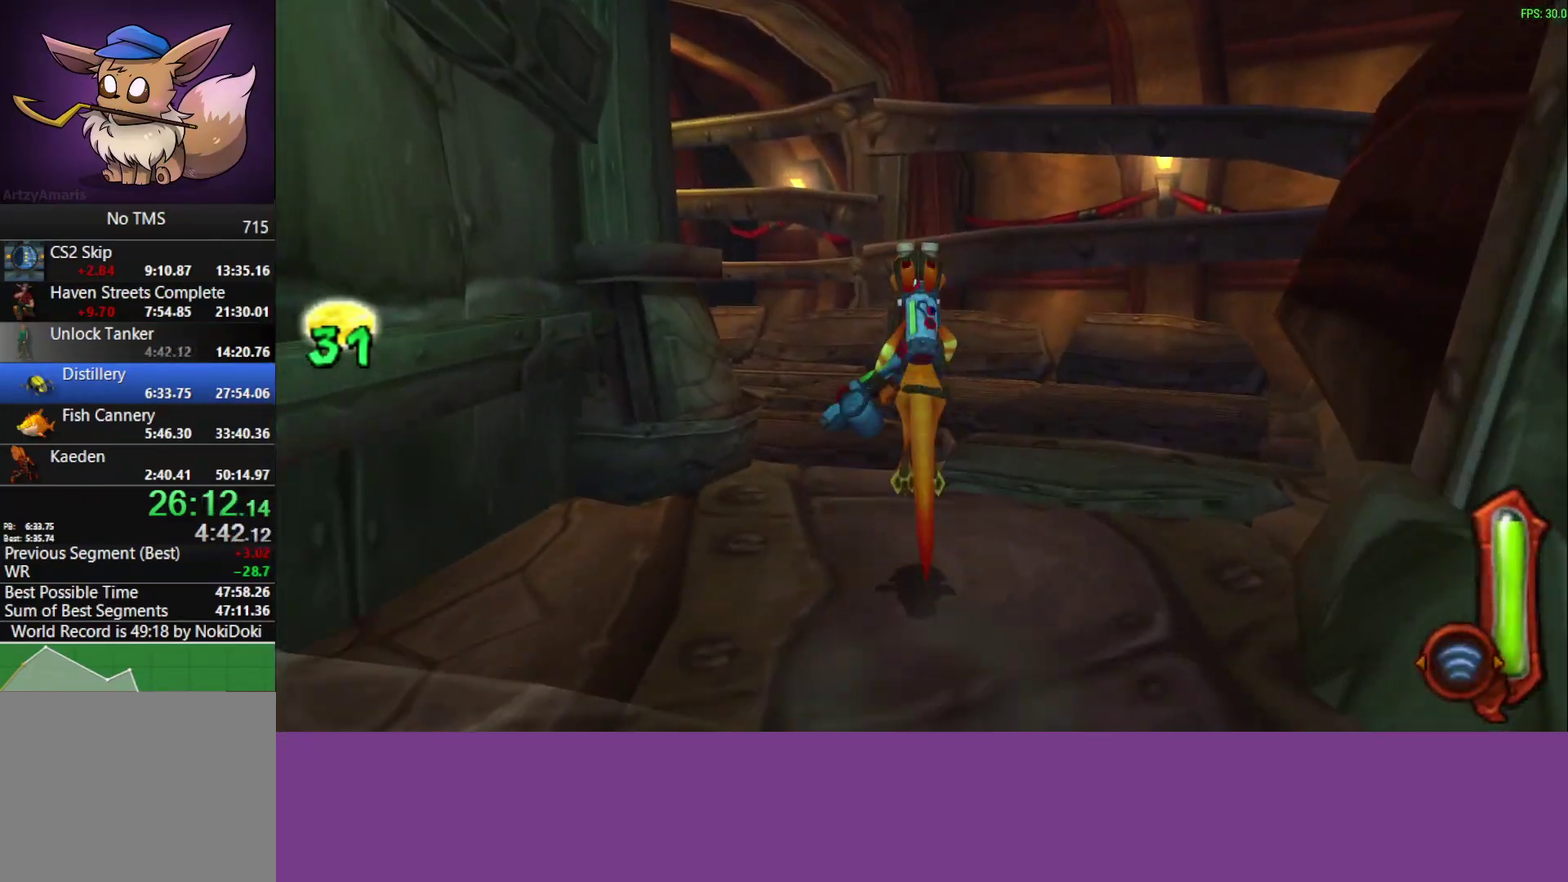
{"buttons": [], "left_stick": "up", "events": []}
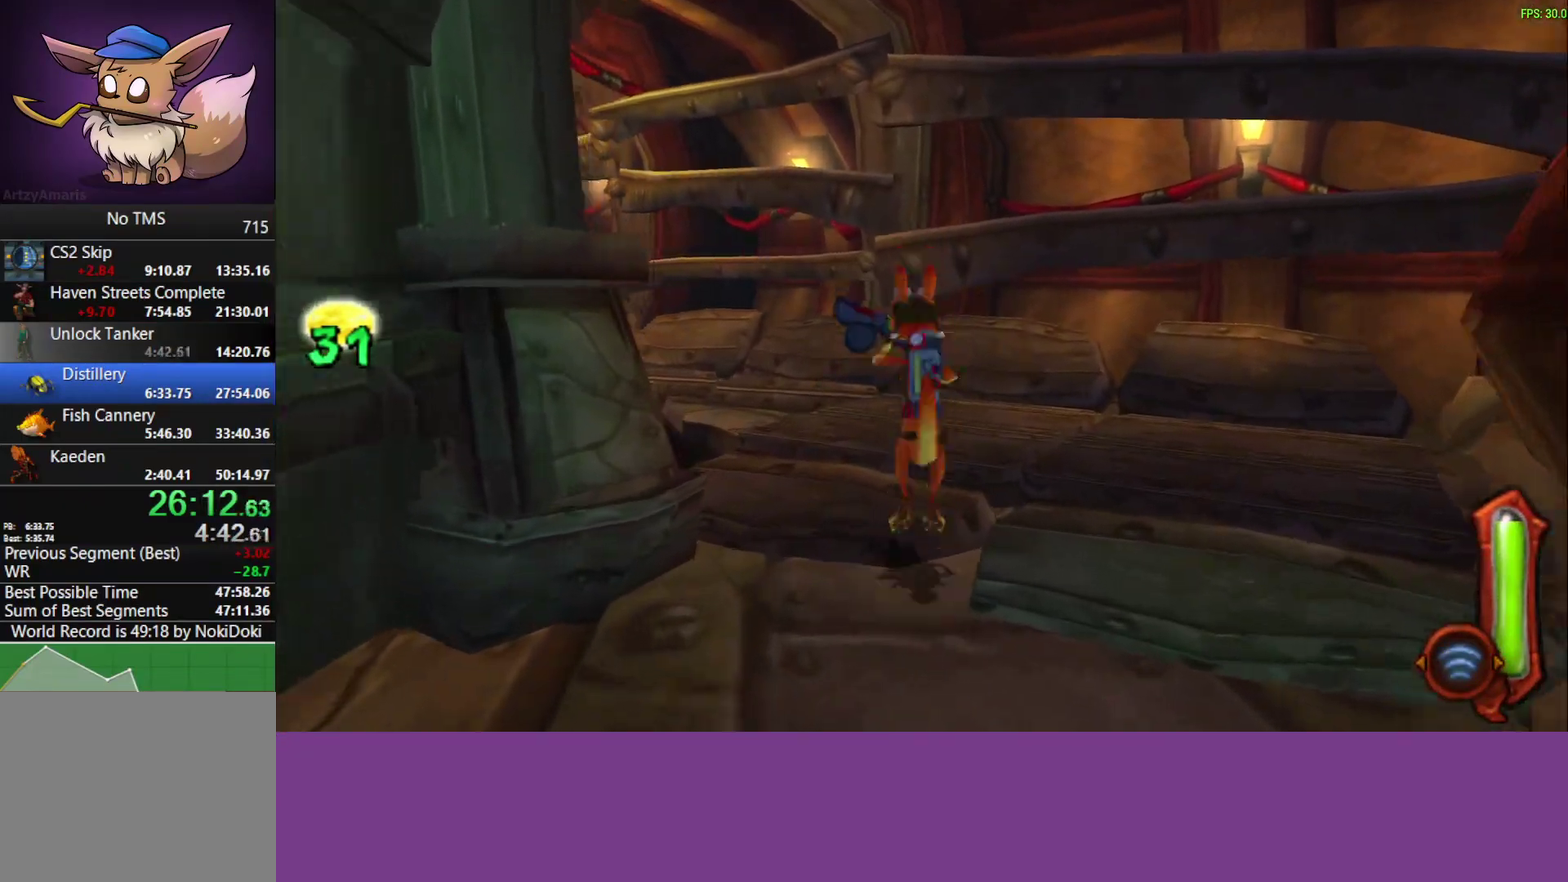
{"buttons": ["DPAD_LEFT"], "left_stick": "up", "events": [[133, "CIRCLE", "down"], [283, "CIRCLE", "up"], [400, "DPAD_LEFT", "down"]]}
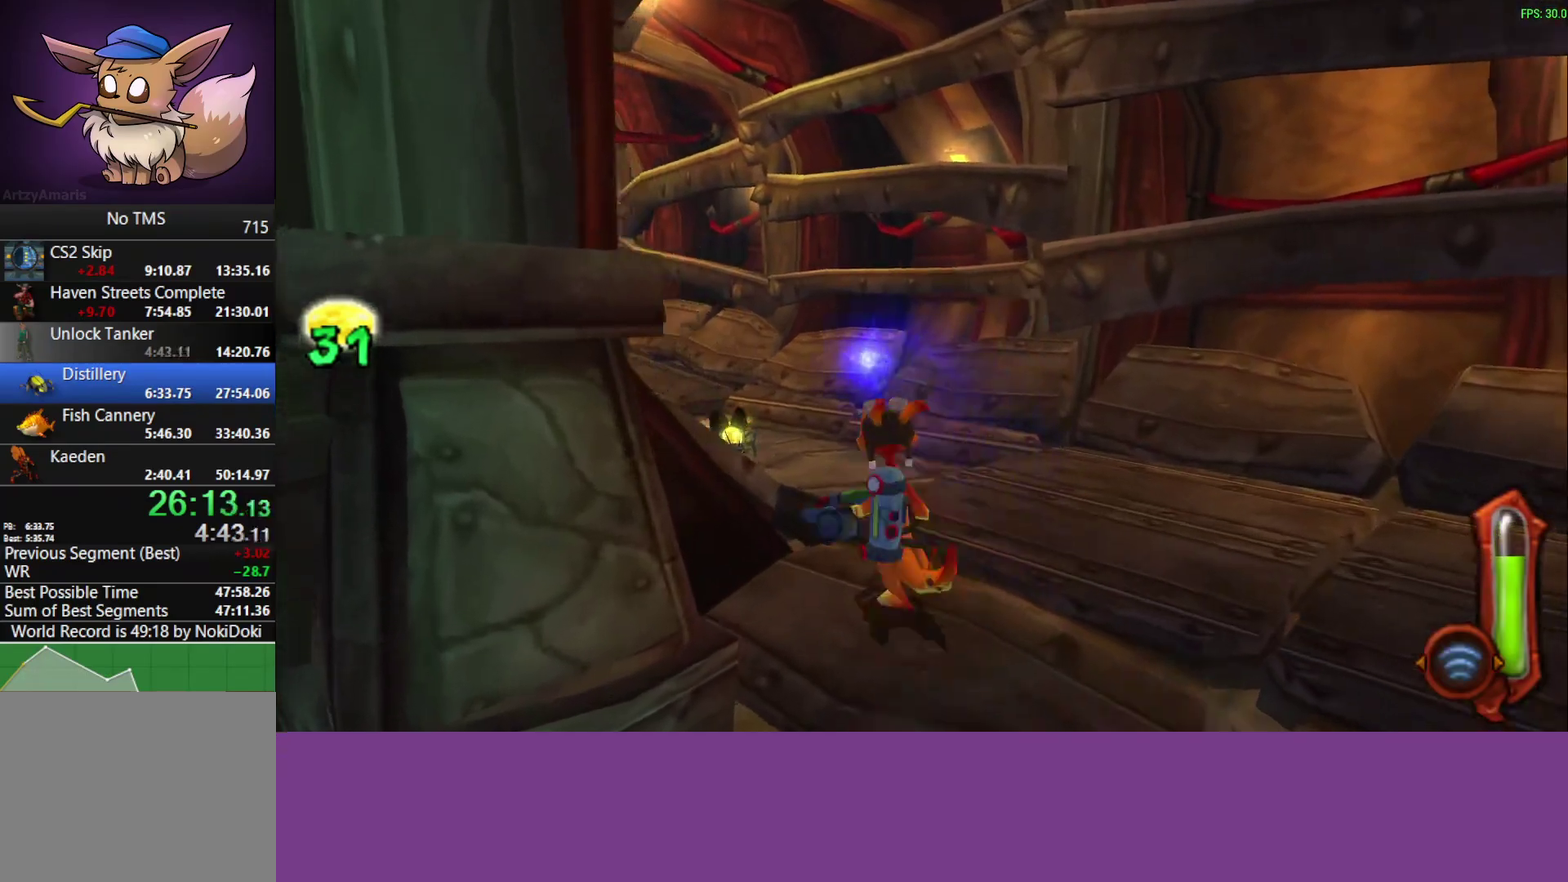
{"buttons": [], "left_stick": "up", "events": [[33, "CROSS", "down"], [100, "DPAD_LEFT", "up"], [183, "CROSS", "up"]]}
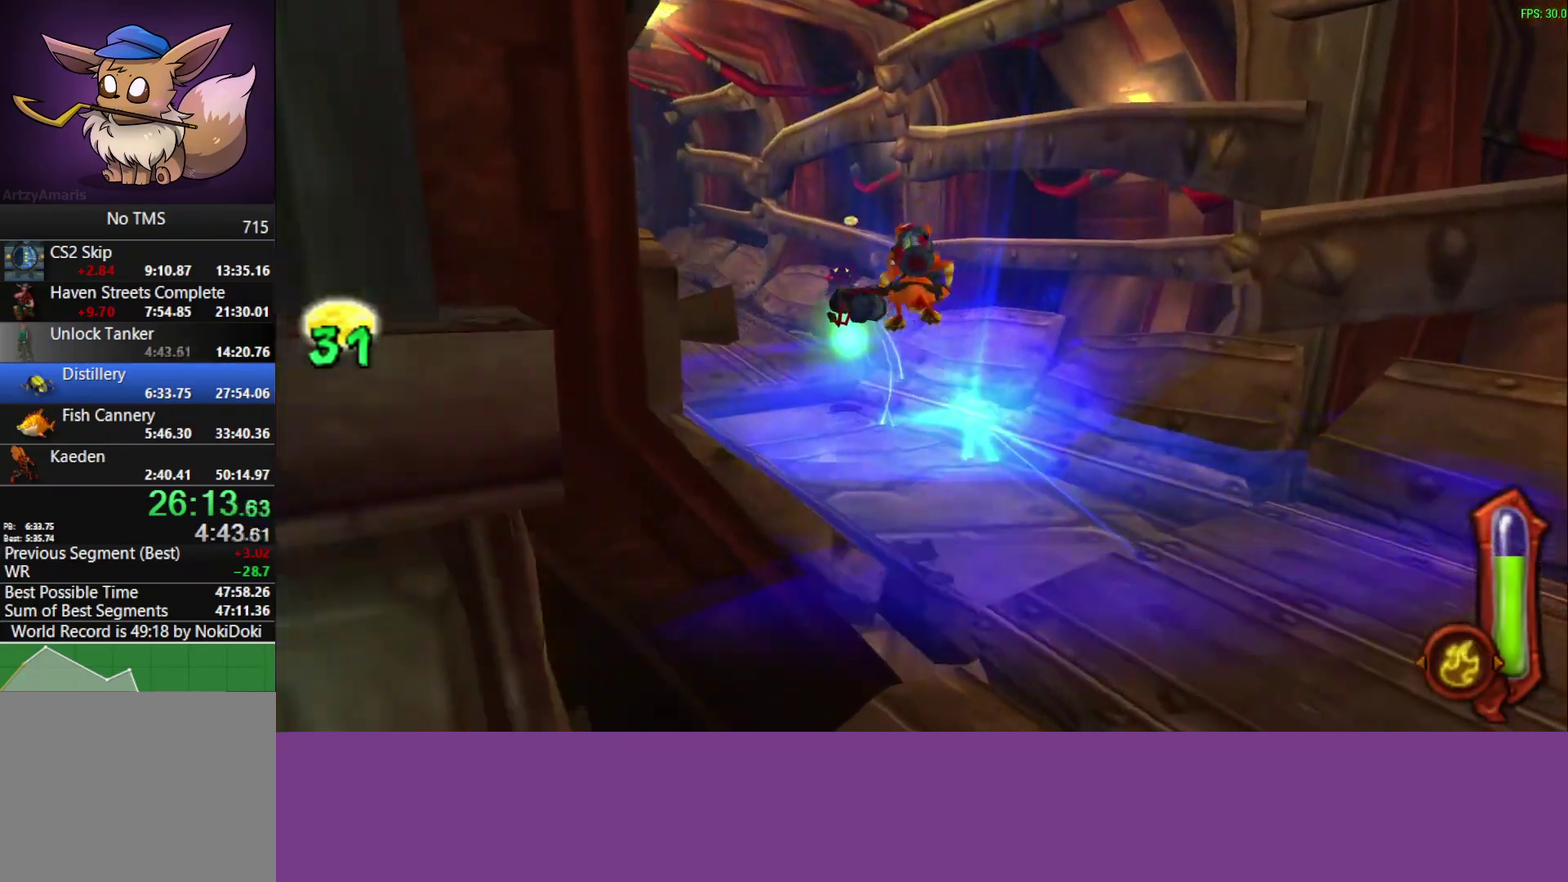
{"buttons": [], "left_stick": "up", "events": [[250, "left_stick", "center"], [433, "left_stick", "up"]]}
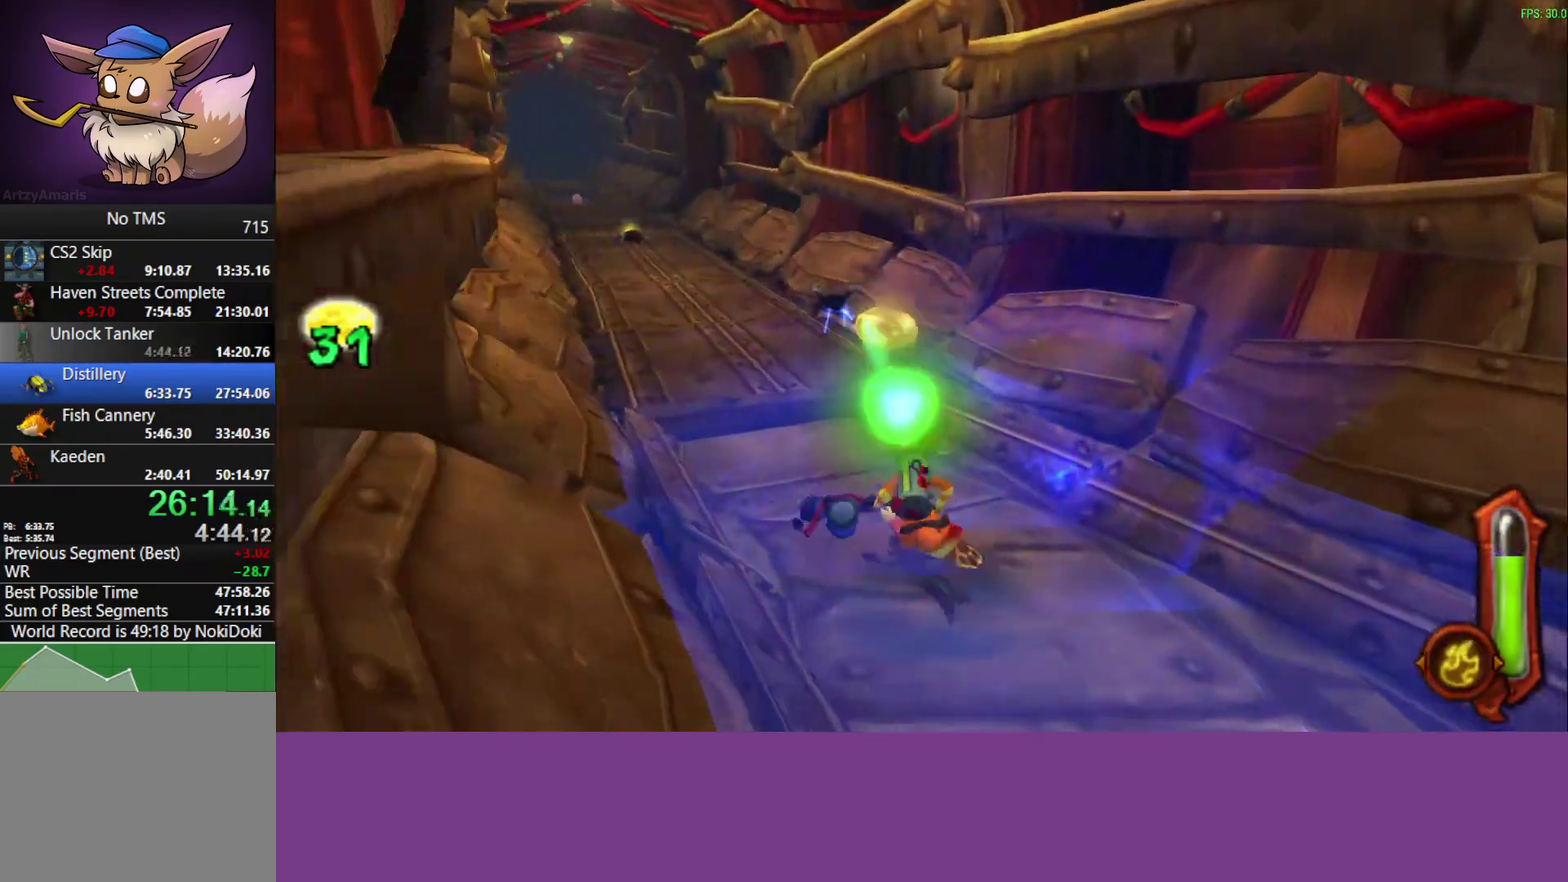
{"buttons": ["CROSS"], "left_stick": "up-right", "events": [[333, "CROSS", "down"], [450, "left_stick", "up-right"]]}
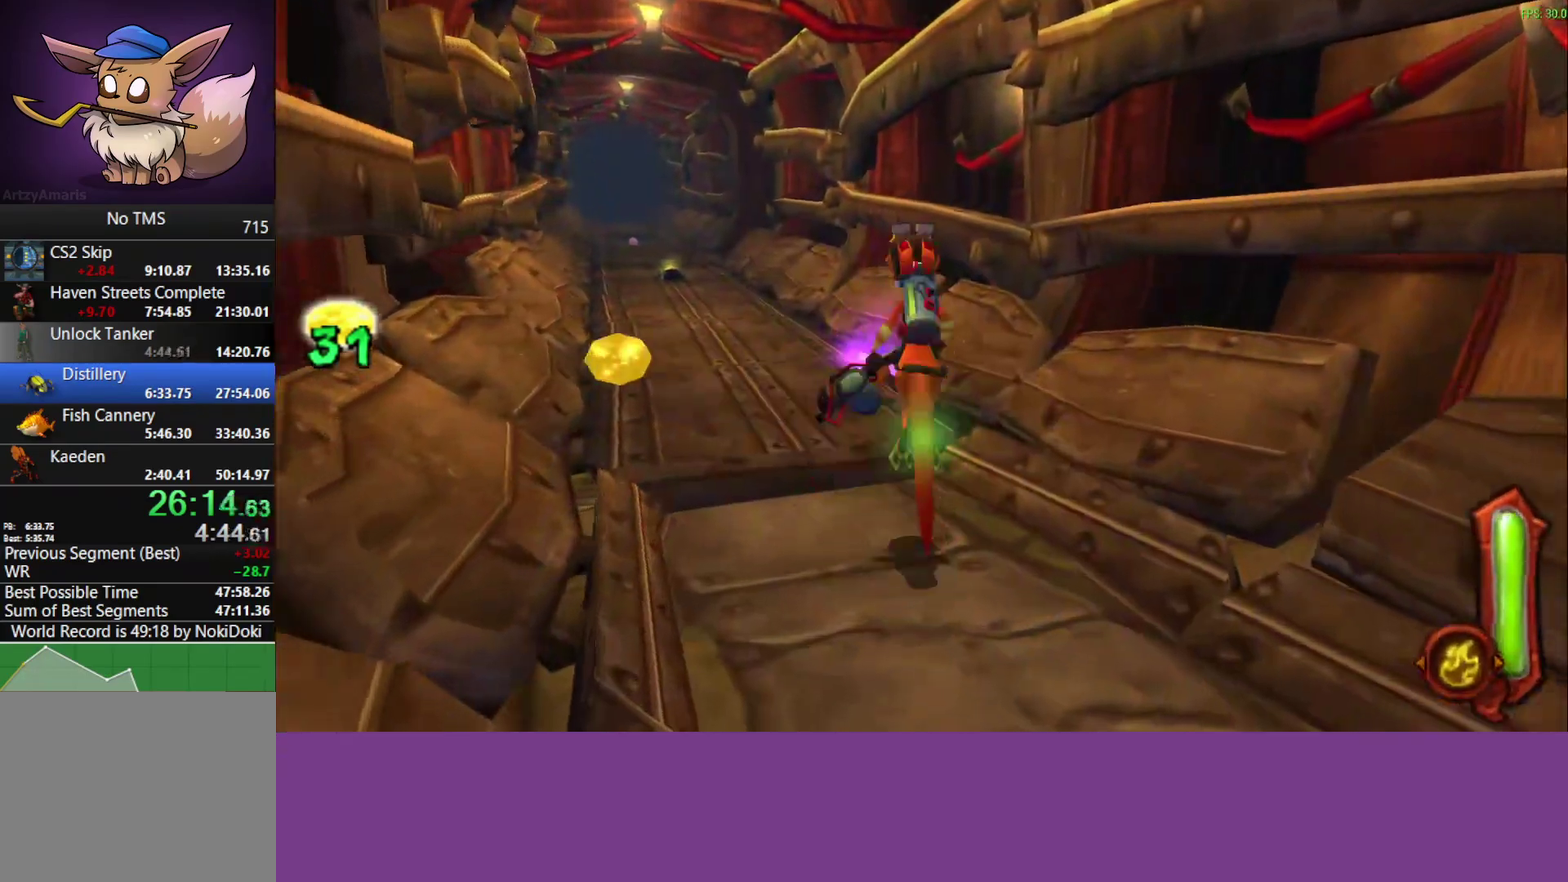
{"buttons": [], "left_stick": "up", "events": [[33, "CROSS", "up"], [117, "left_stick", "up"]]}
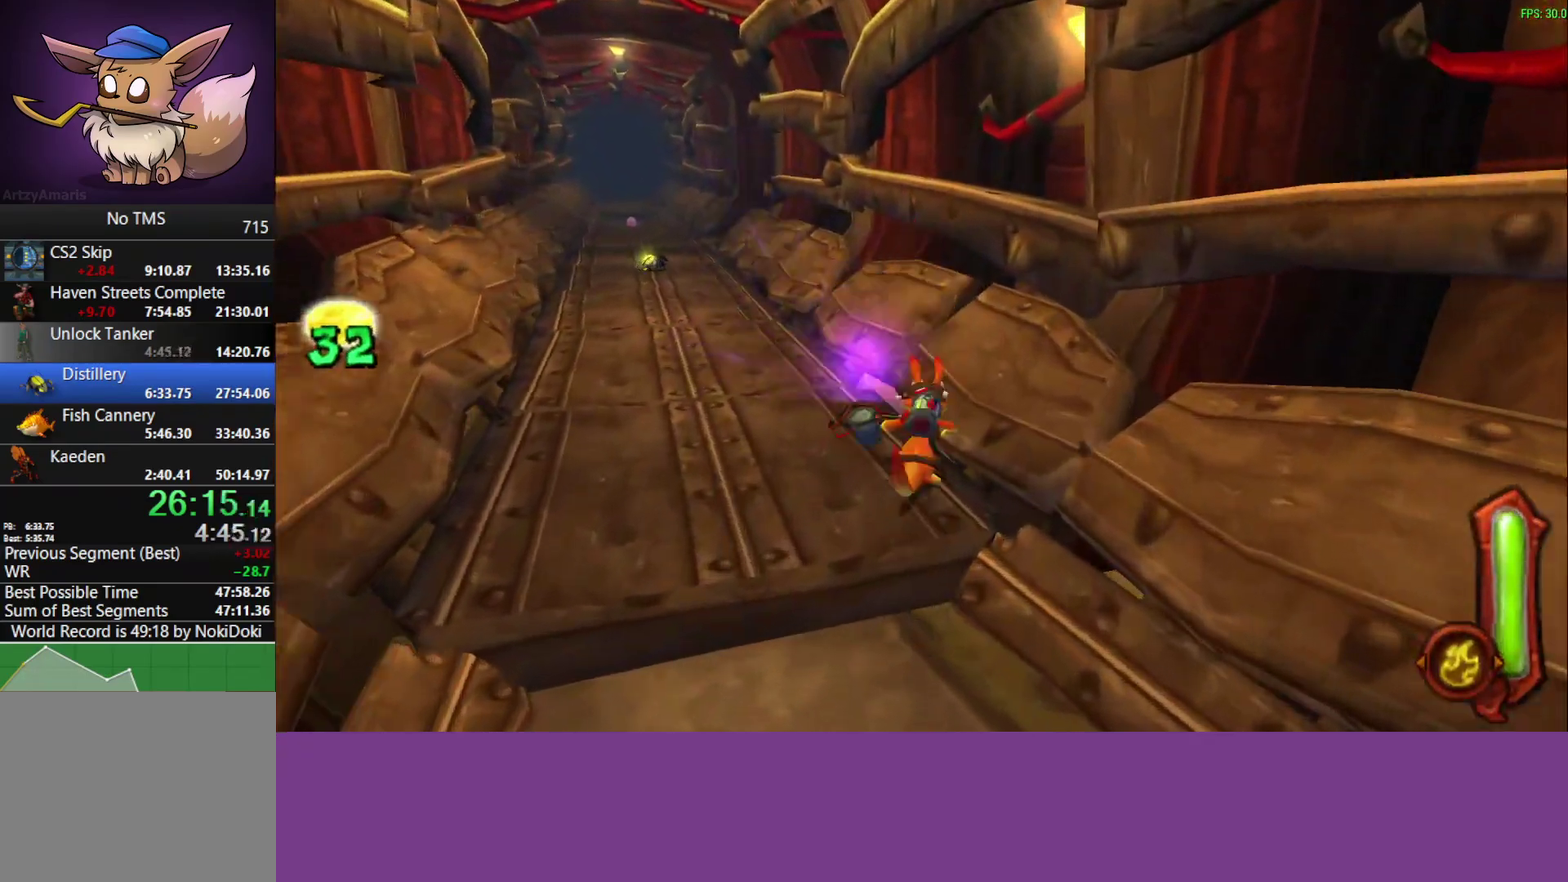
{"buttons": [], "left_stick": "up-right", "events": [[283, "left_stick", "up-right"]]}
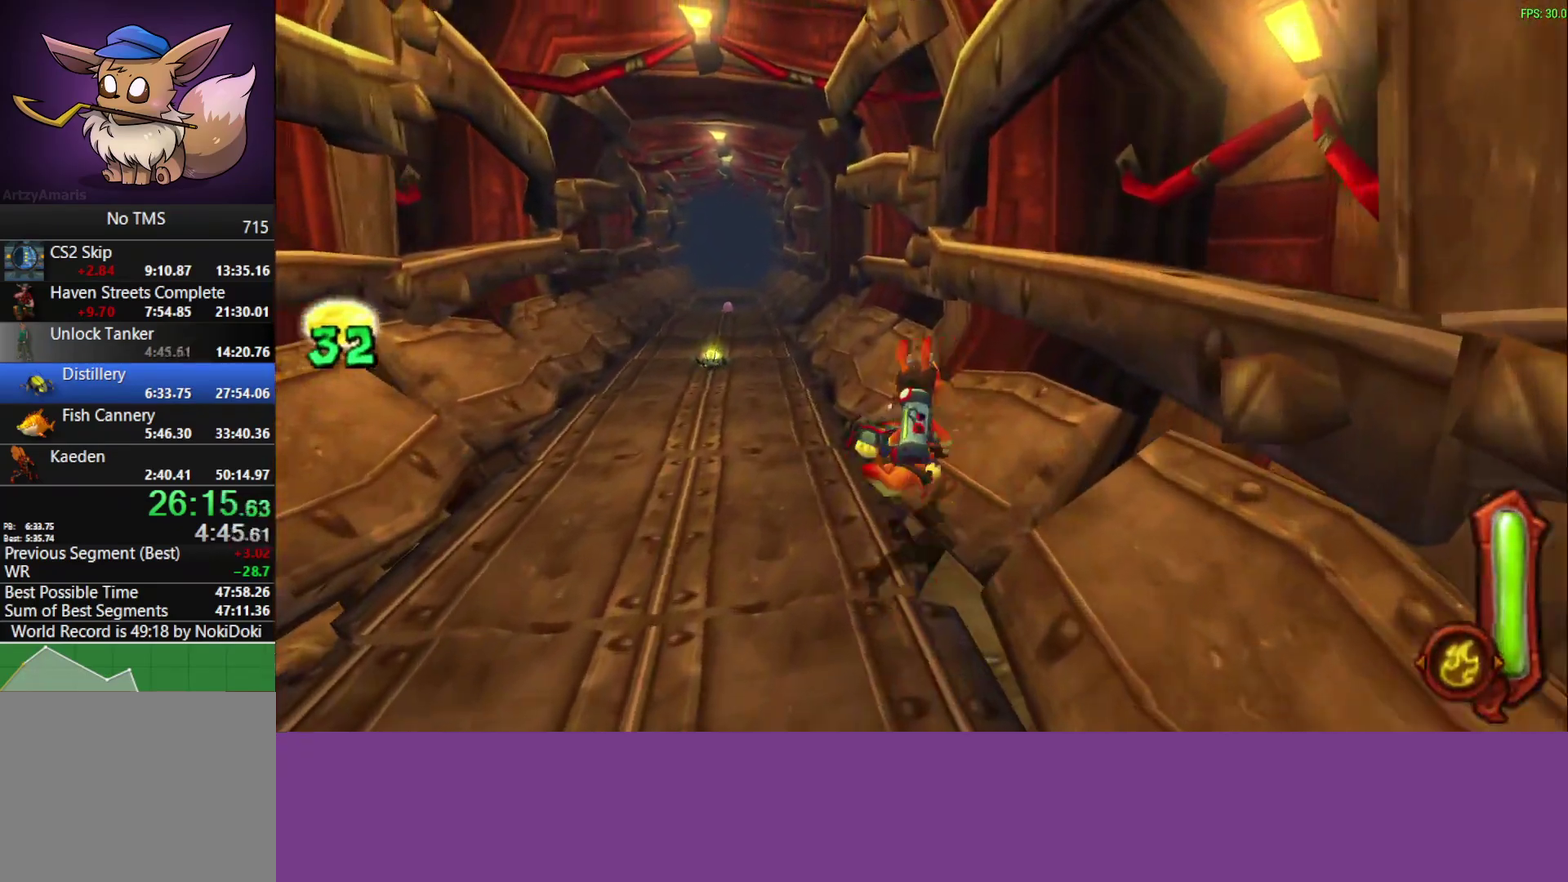
{"buttons": [], "left_stick": "up-right", "events": []}
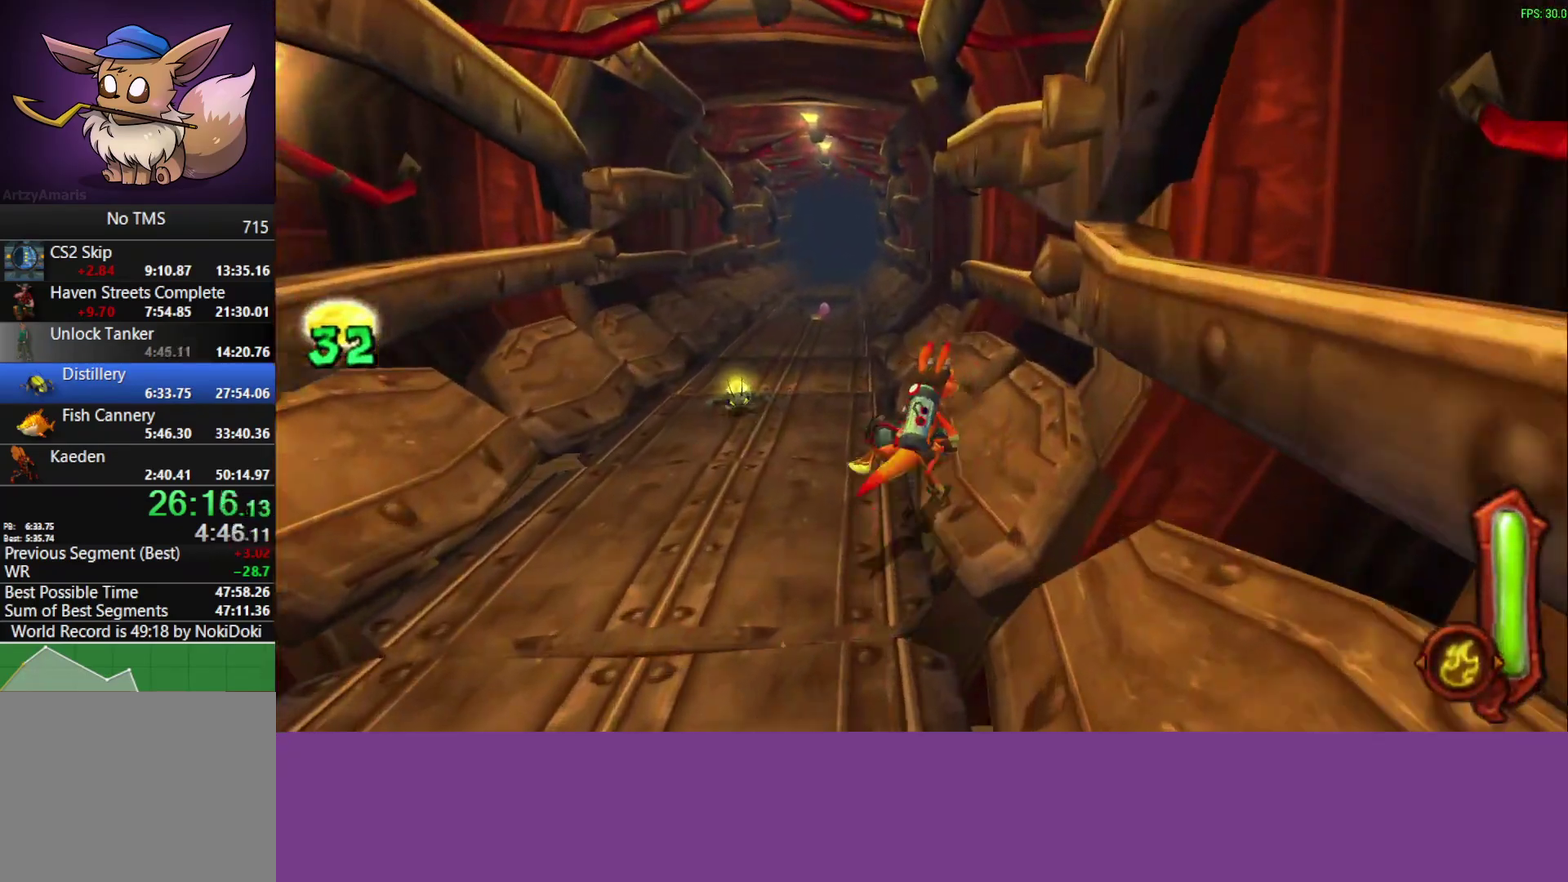
{"buttons": [], "left_stick": "up-right", "events": []}
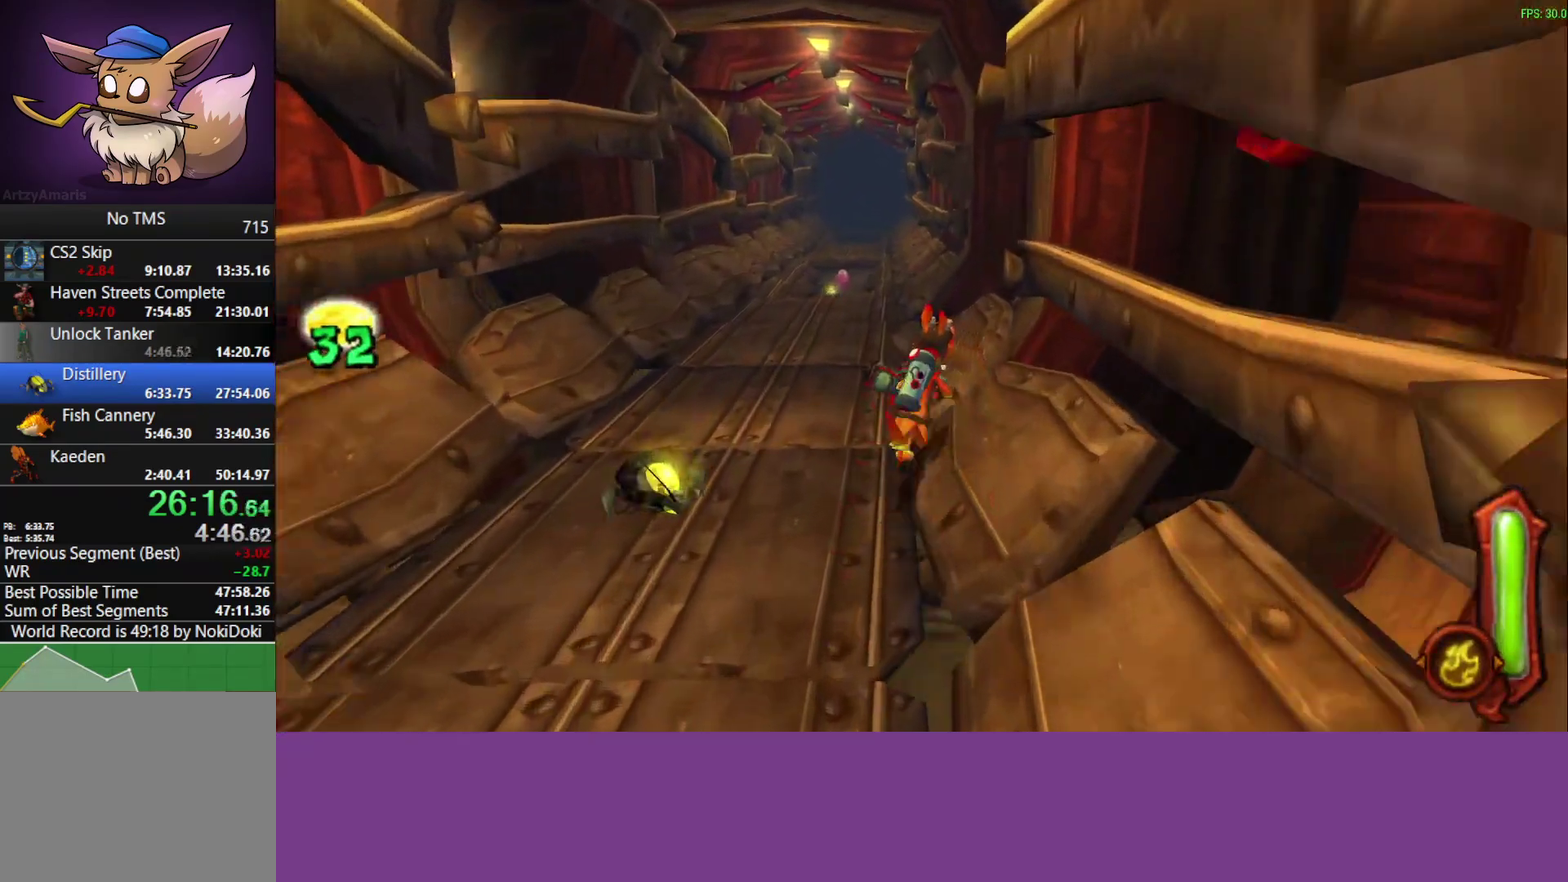
{"buttons": ["CROSS"], "left_stick": "up", "events": [[417, "CROSS", "down"], [483, "left_stick", "up"]]}
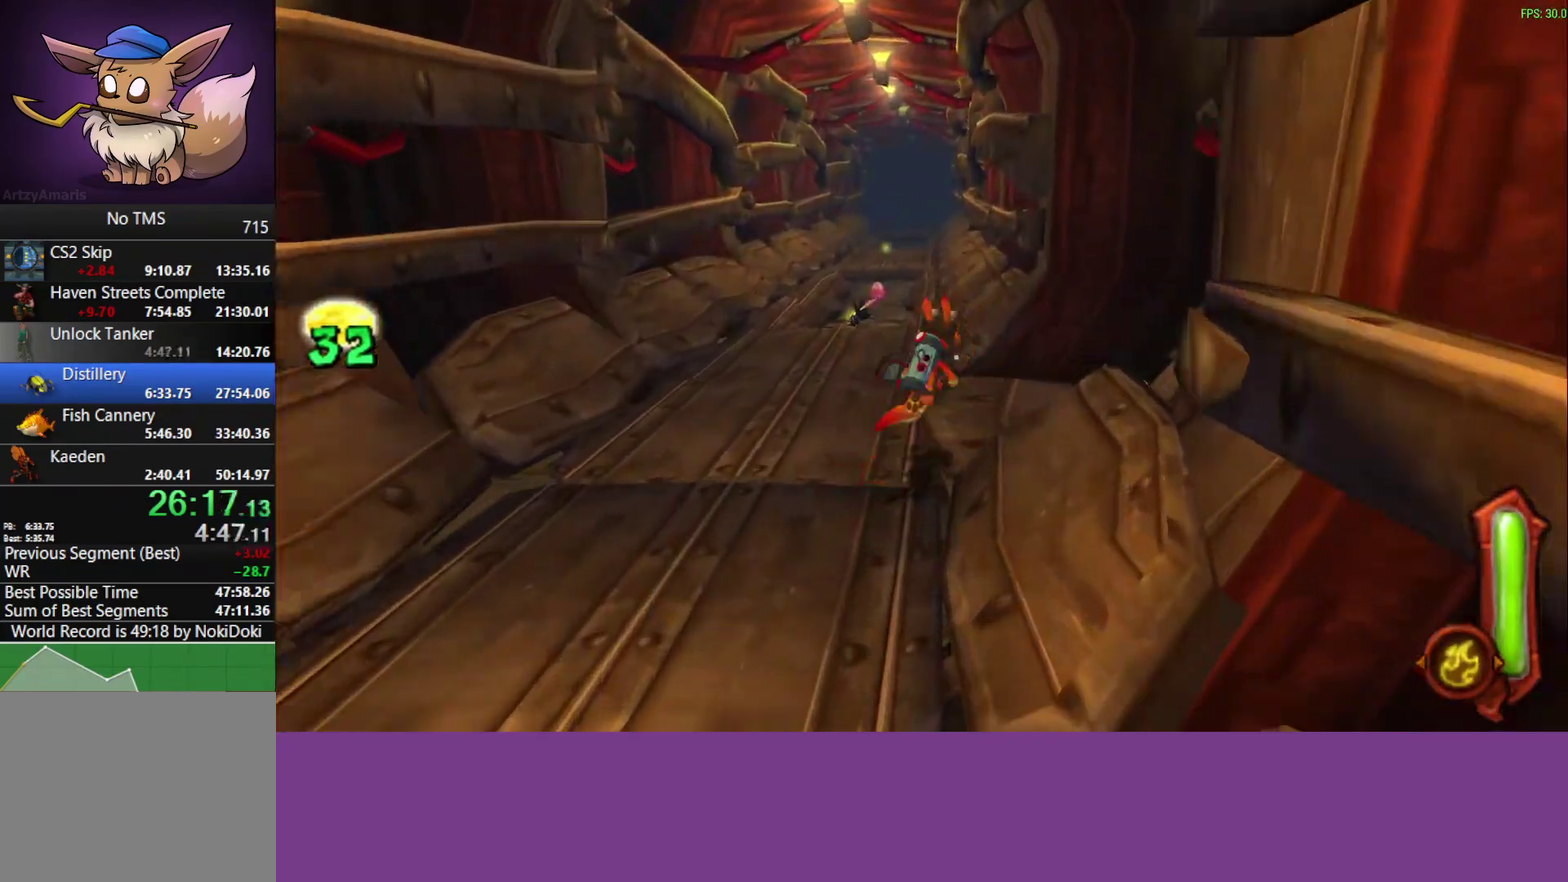
{"buttons": [], "left_stick": "up-right", "events": [[100, "CROSS", "up"], [167, "left_stick", "up-right"]]}
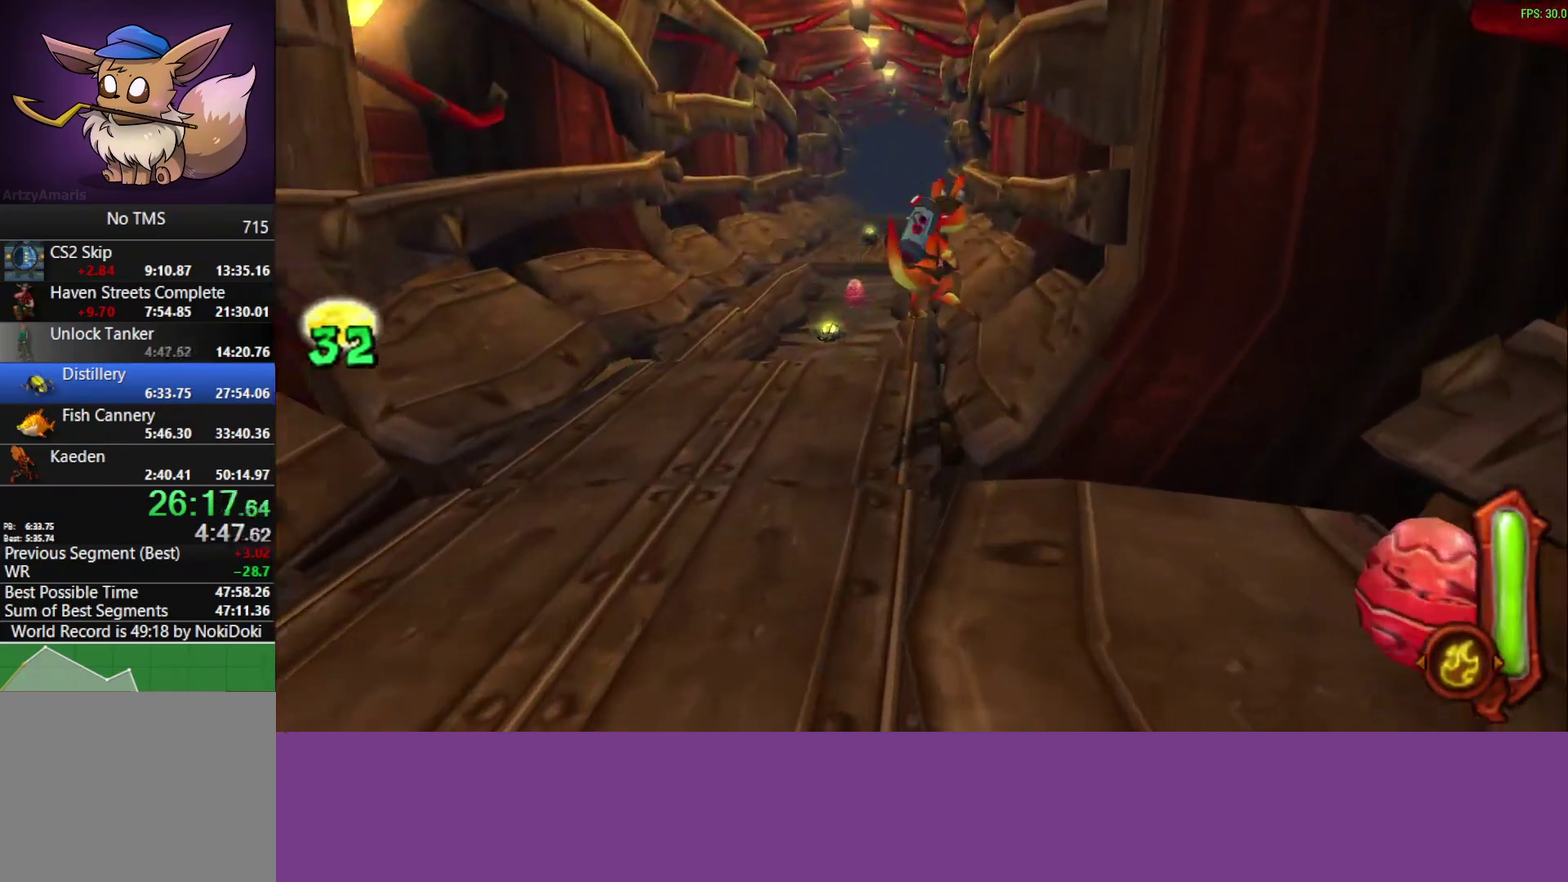
{"buttons": [], "left_stick": "up-right", "events": []}
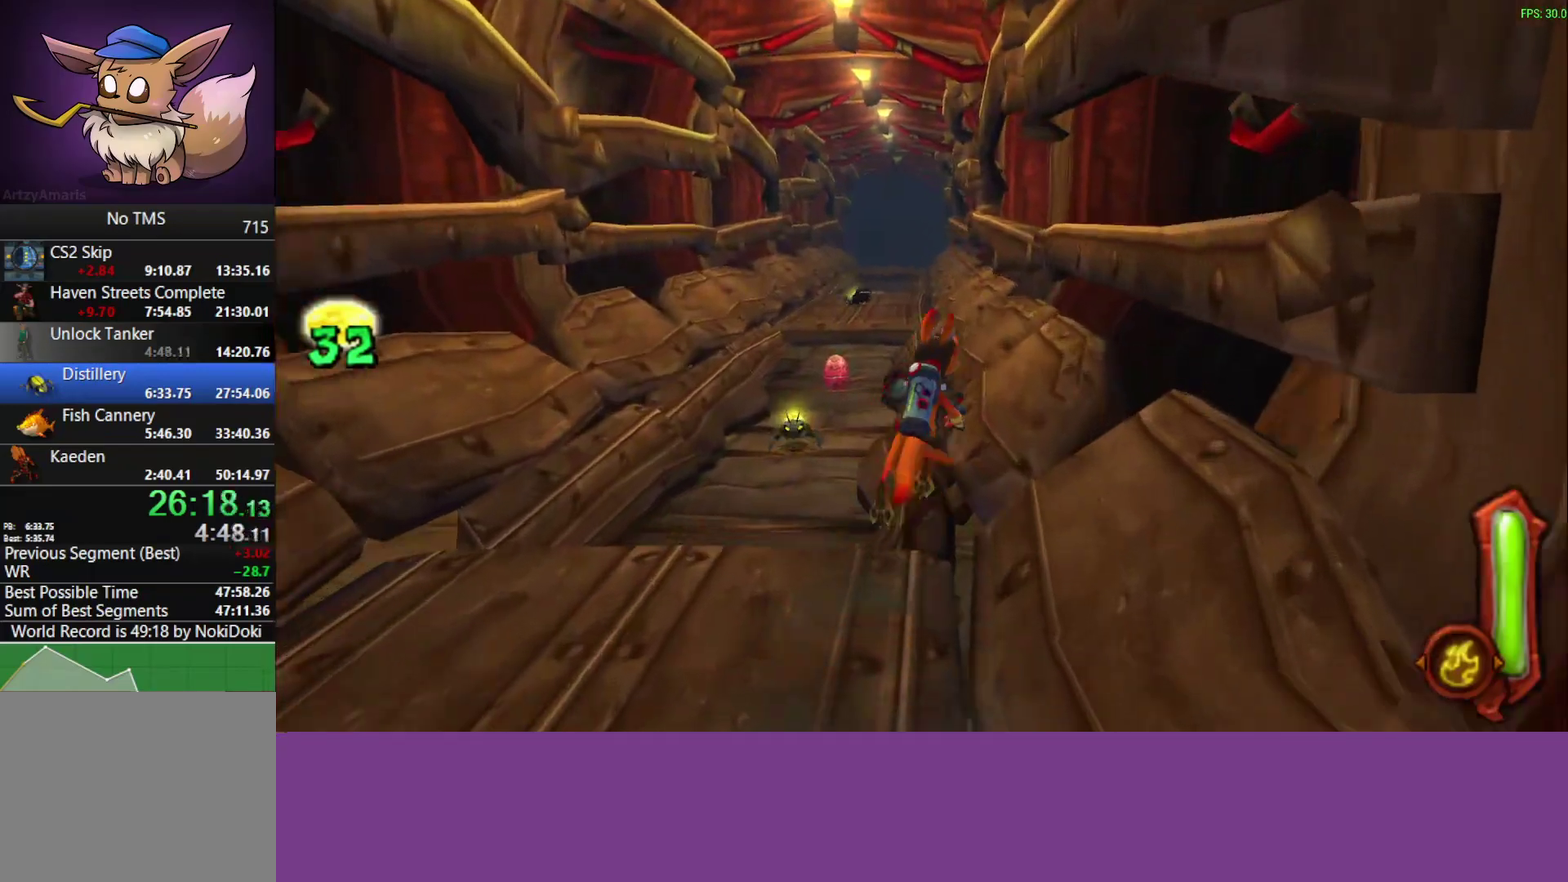
{"buttons": [], "left_stick": "up-right"}
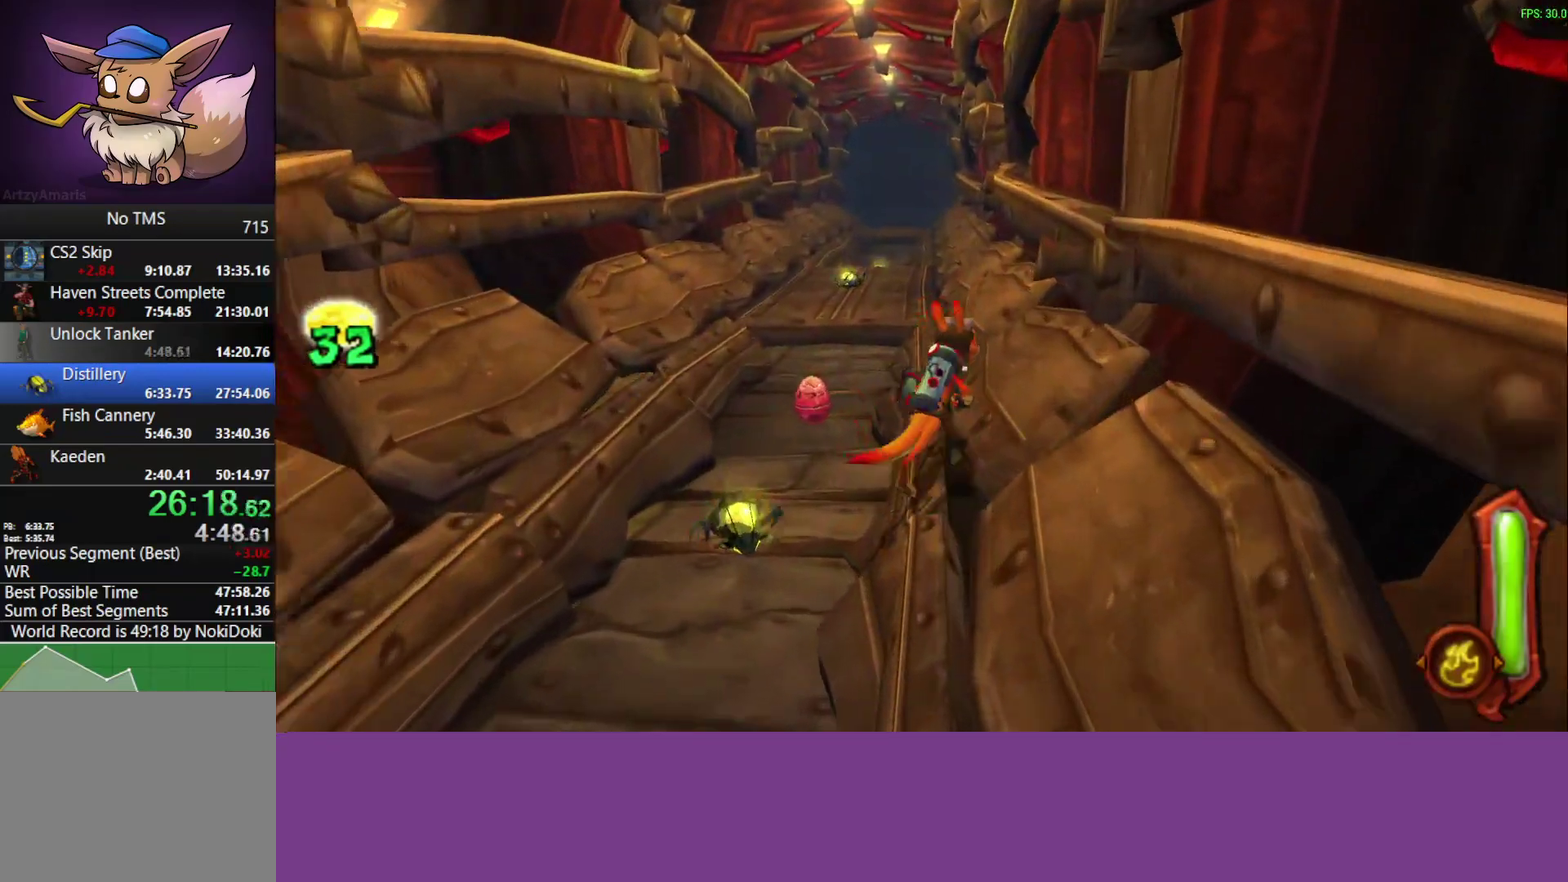
{"buttons": [], "left_stick": "up-right"}
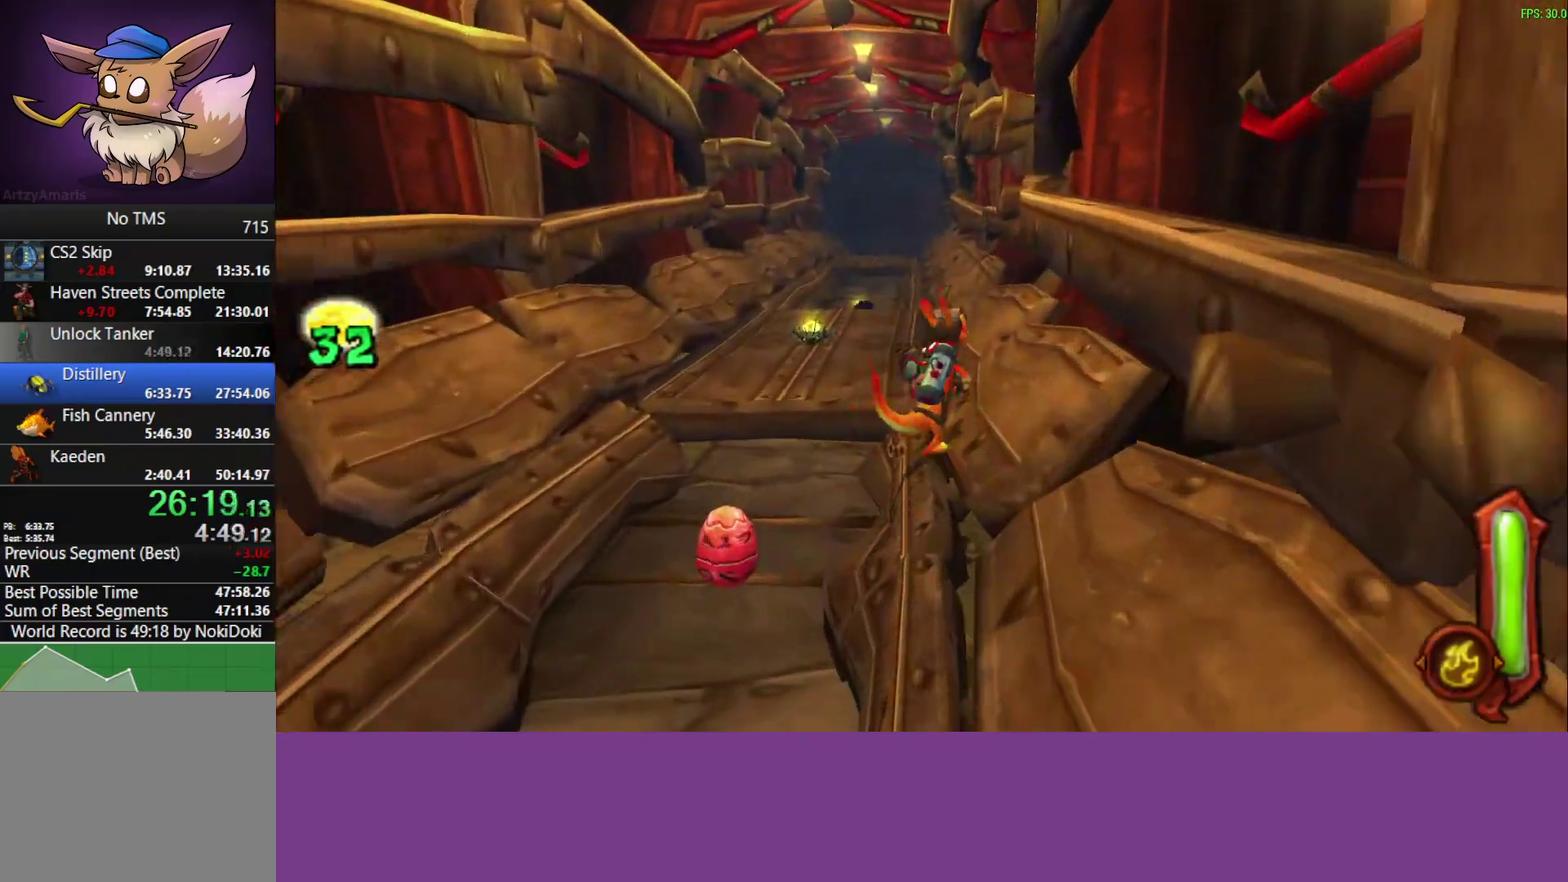
{"buttons": [], "left_stick": "up-right"}
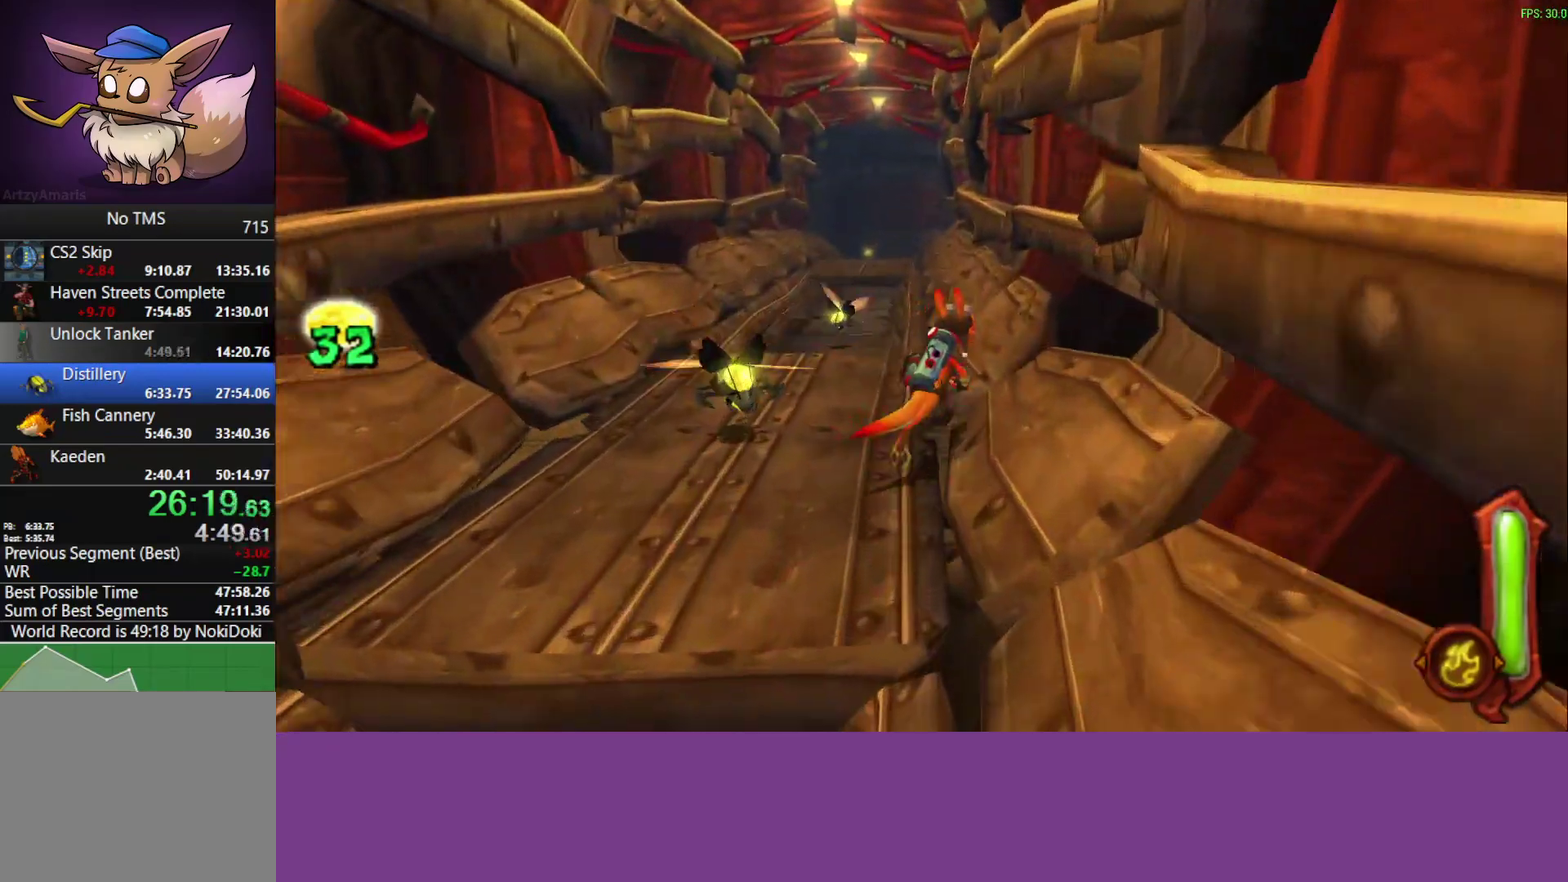
{"buttons": [], "left_stick": "up-right"}
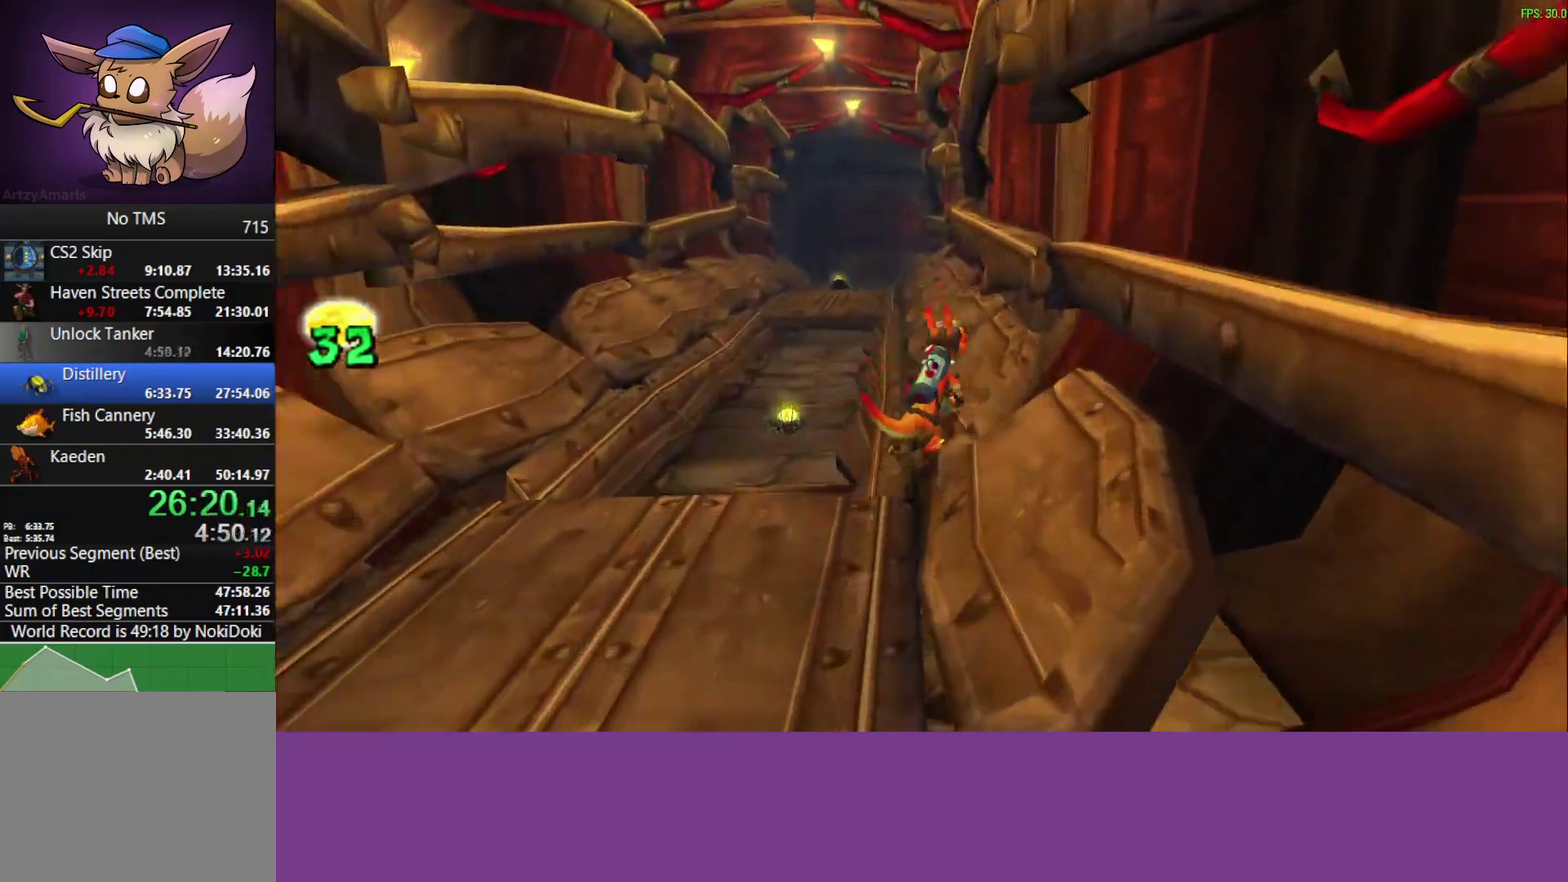
{"buttons": [], "left_stick": "up-right"}
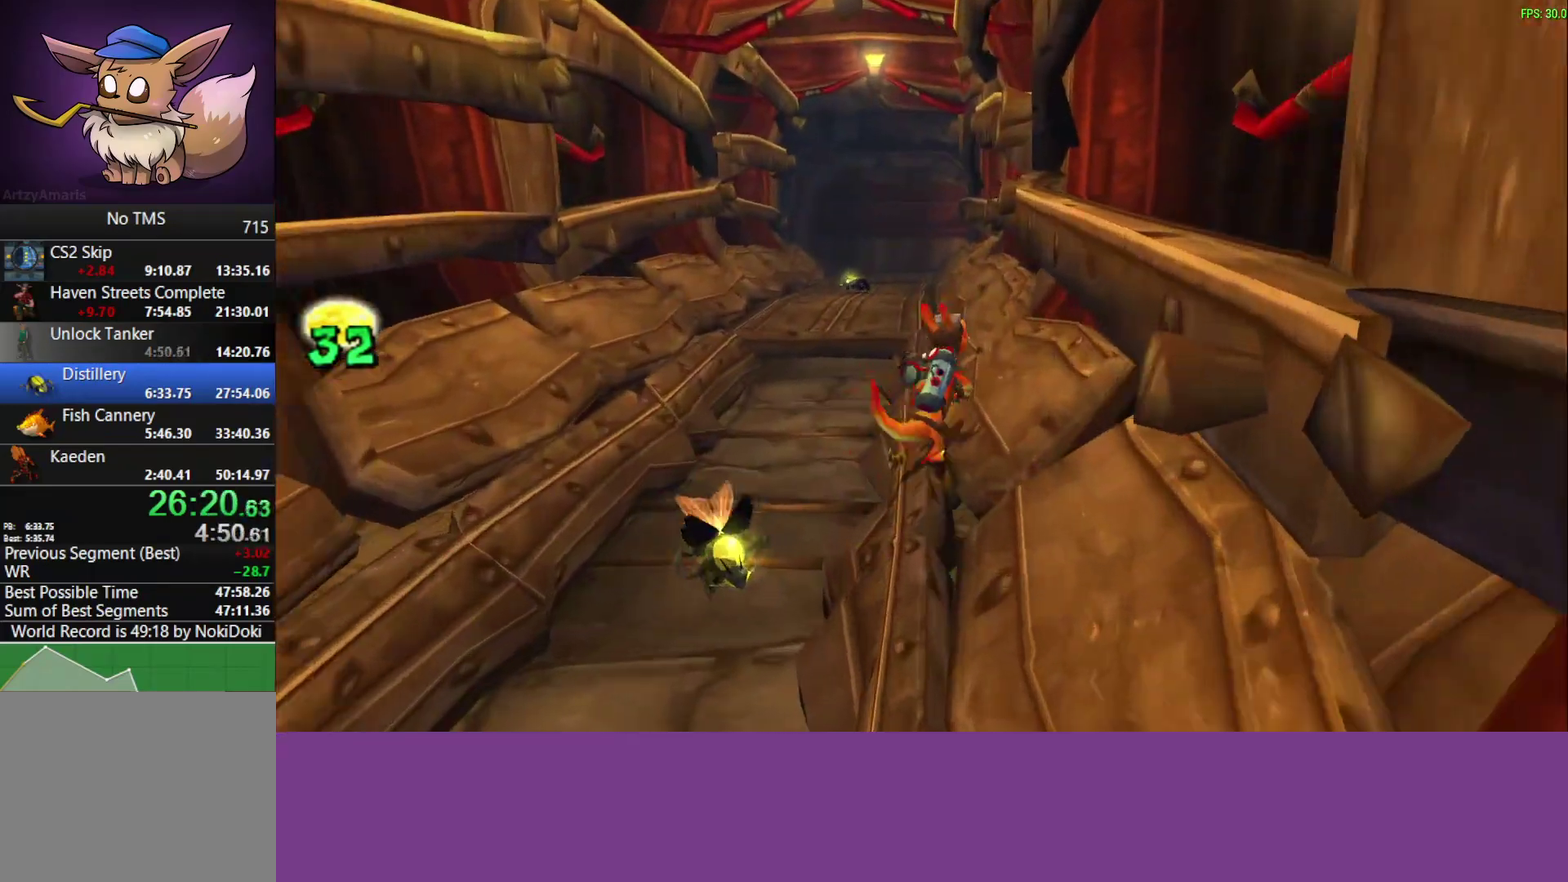
{"buttons": [], "left_stick": "up-right"}
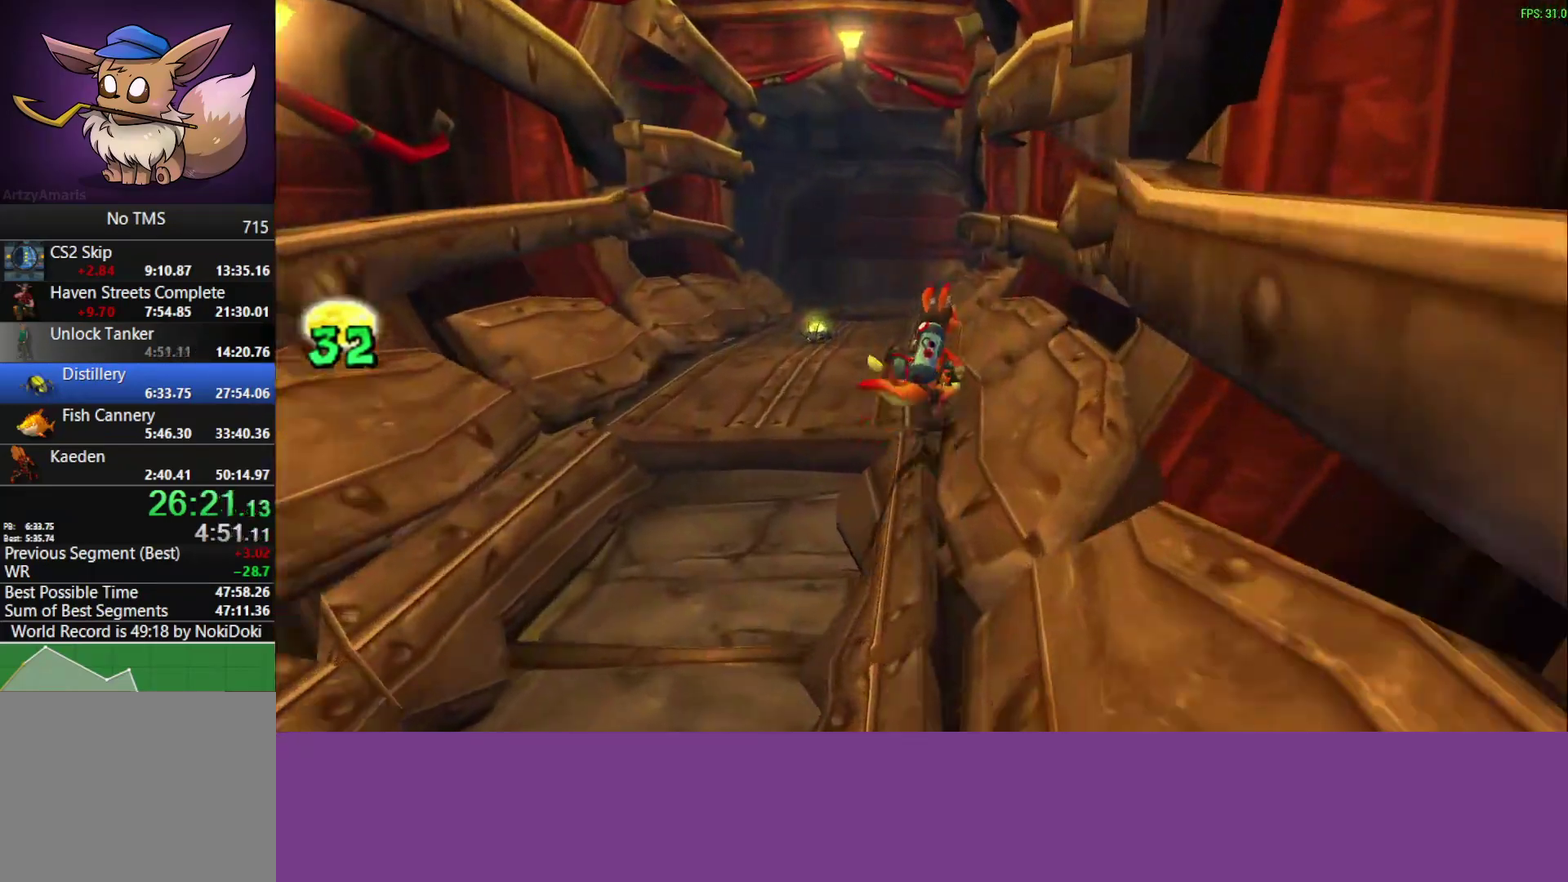
{"buttons": [], "left_stick": "up-right"}
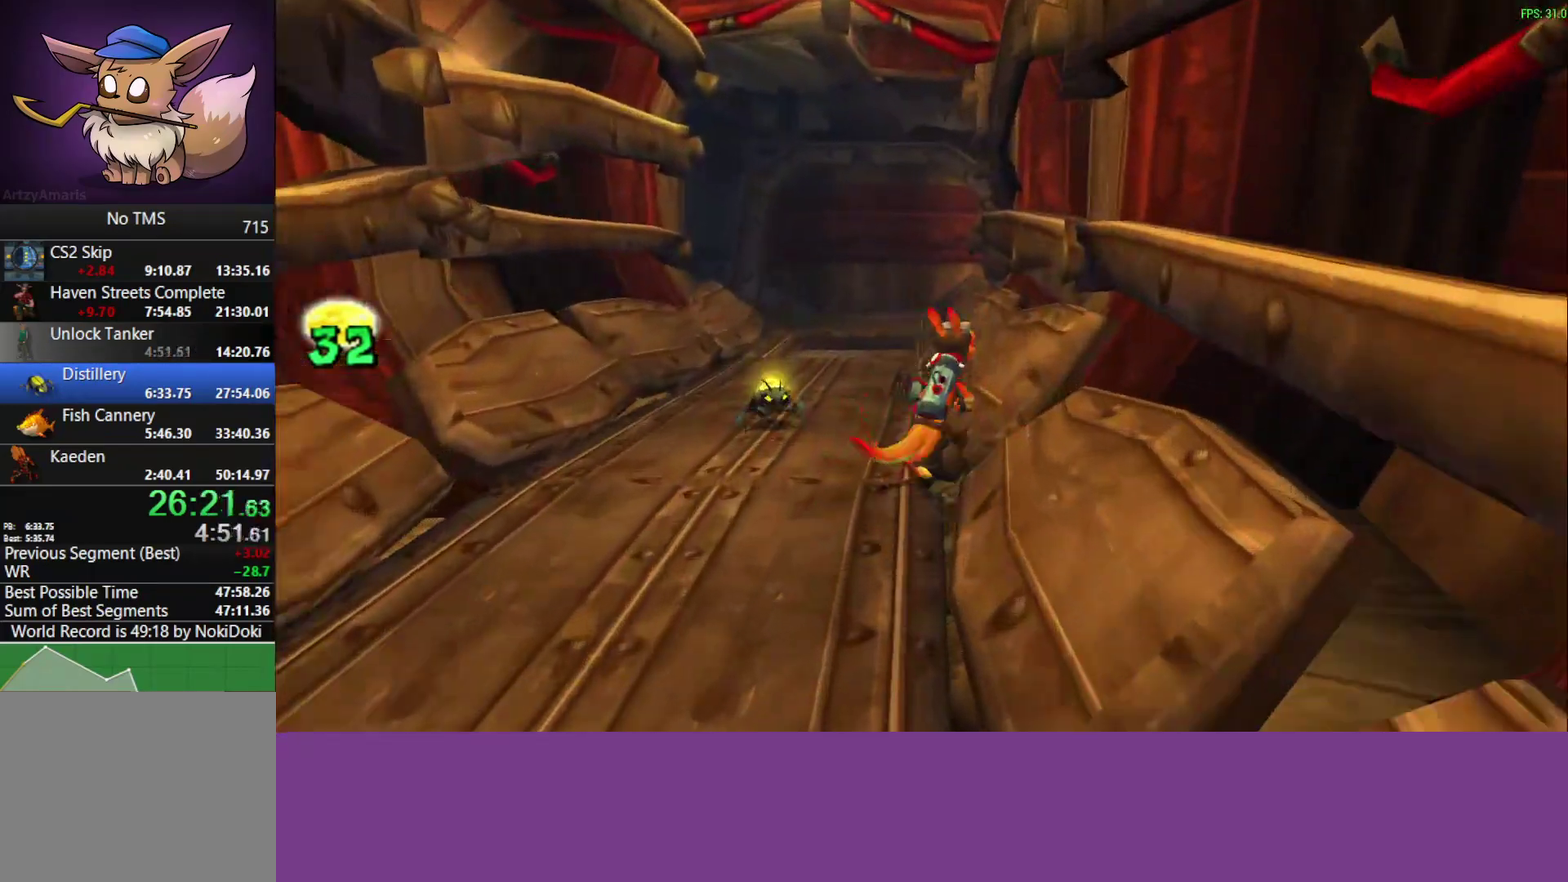
{"buttons": [], "left_stick": "up-right"}
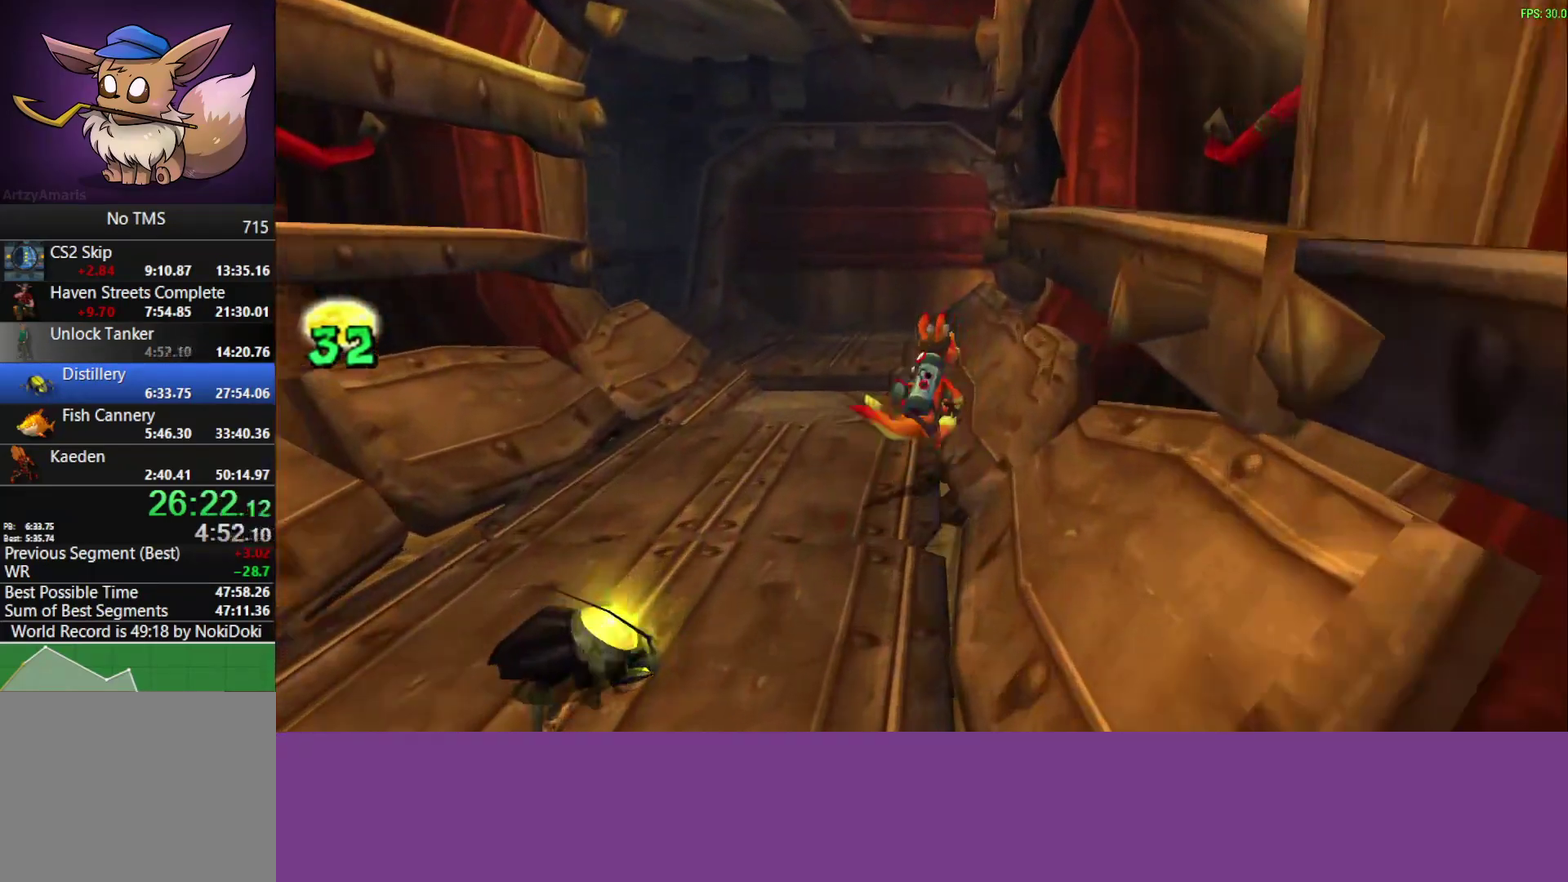
{"buttons": [], "left_stick": "up"}
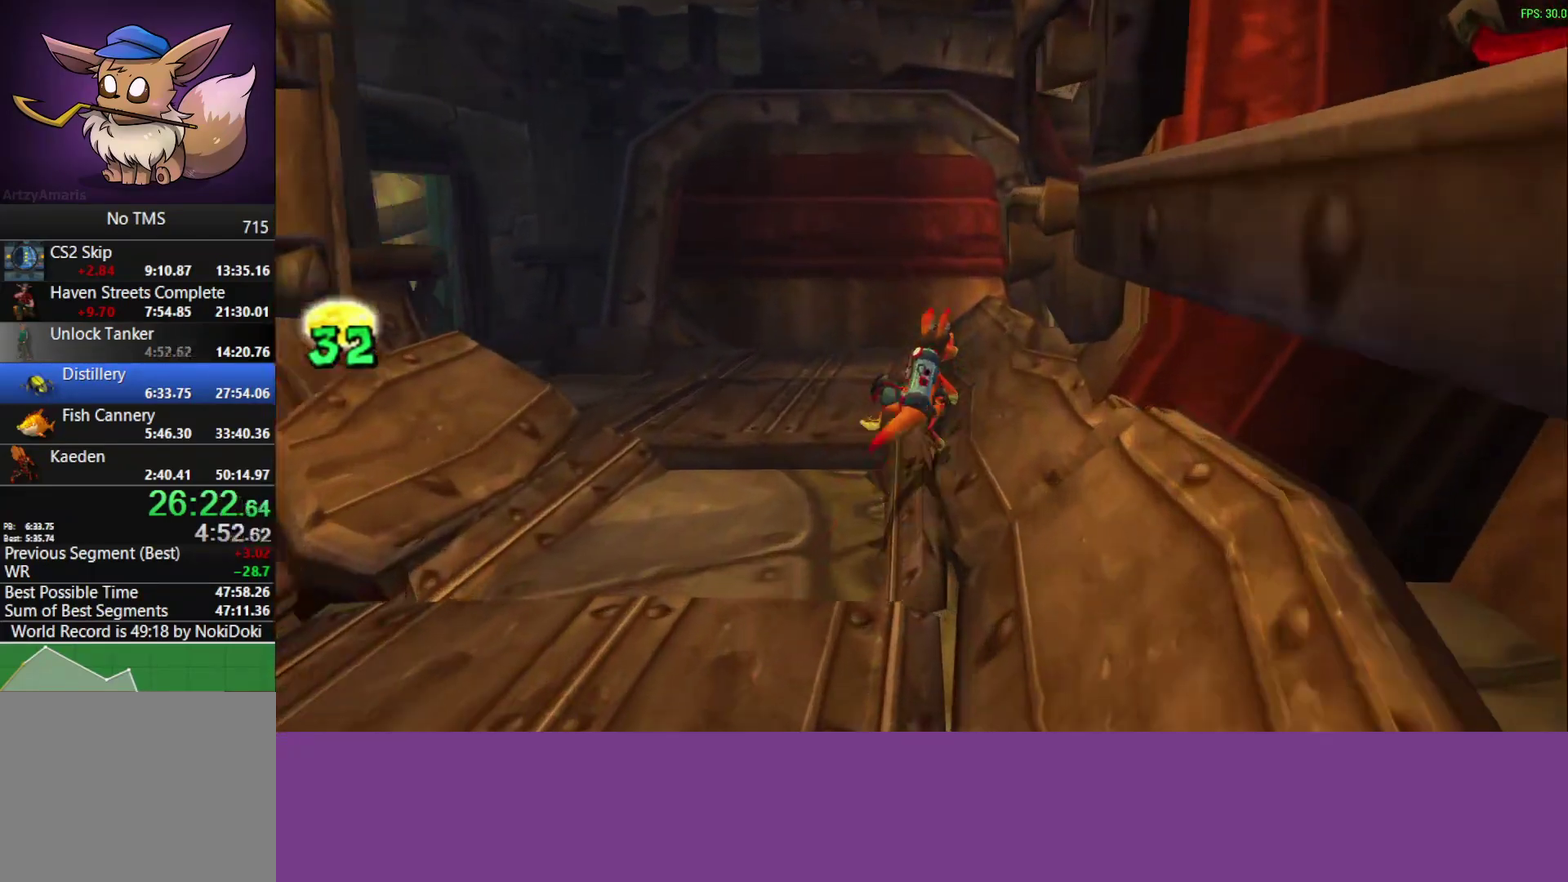
{"buttons": [], "left_stick": "up-left", "events": [[67, "left_stick", "up-left"], [217, "CROSS", "down"], [417, "CROSS", "up"]]}
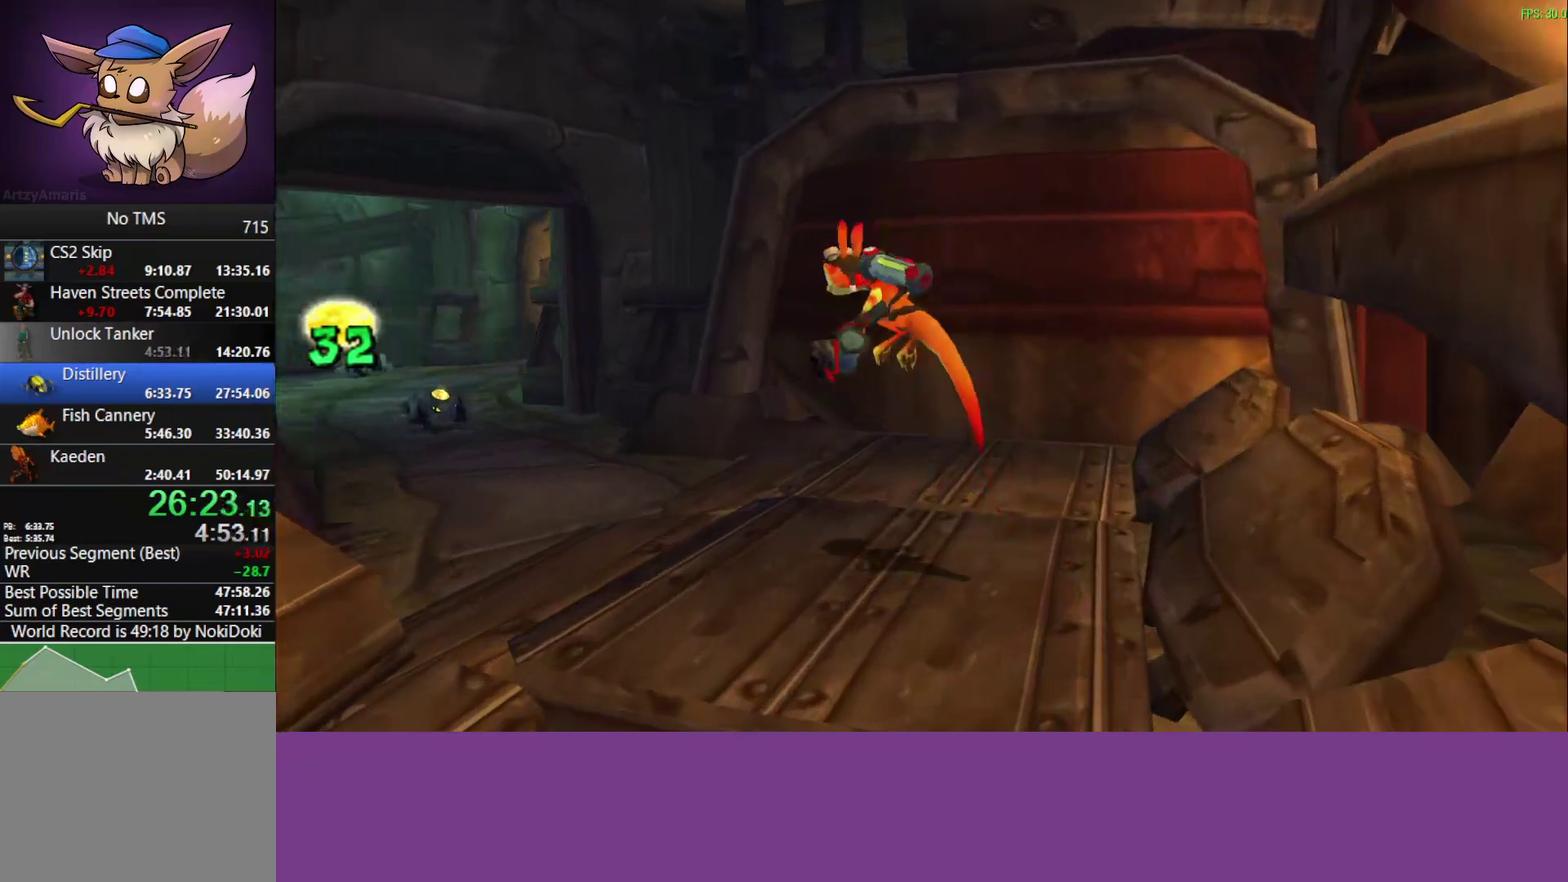
{"buttons": [], "left_stick": "up-left", "events": []}
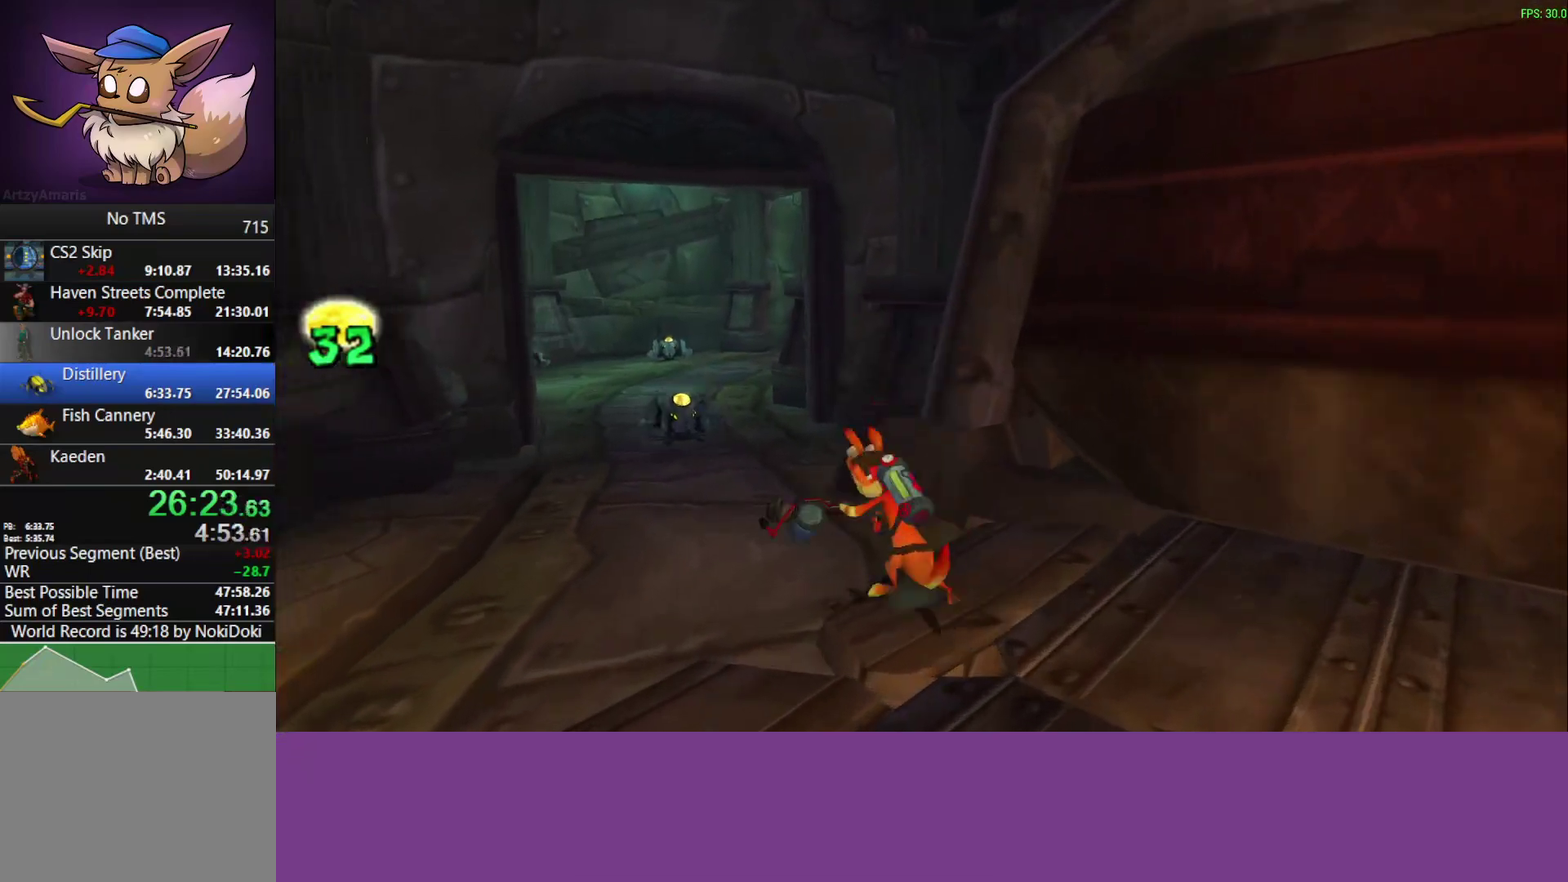
{"buttons": ["CIRCLE"], "left_stick": "up", "events": [[83, "left_stick", "up"], [267, "CIRCLE", "down"]]}
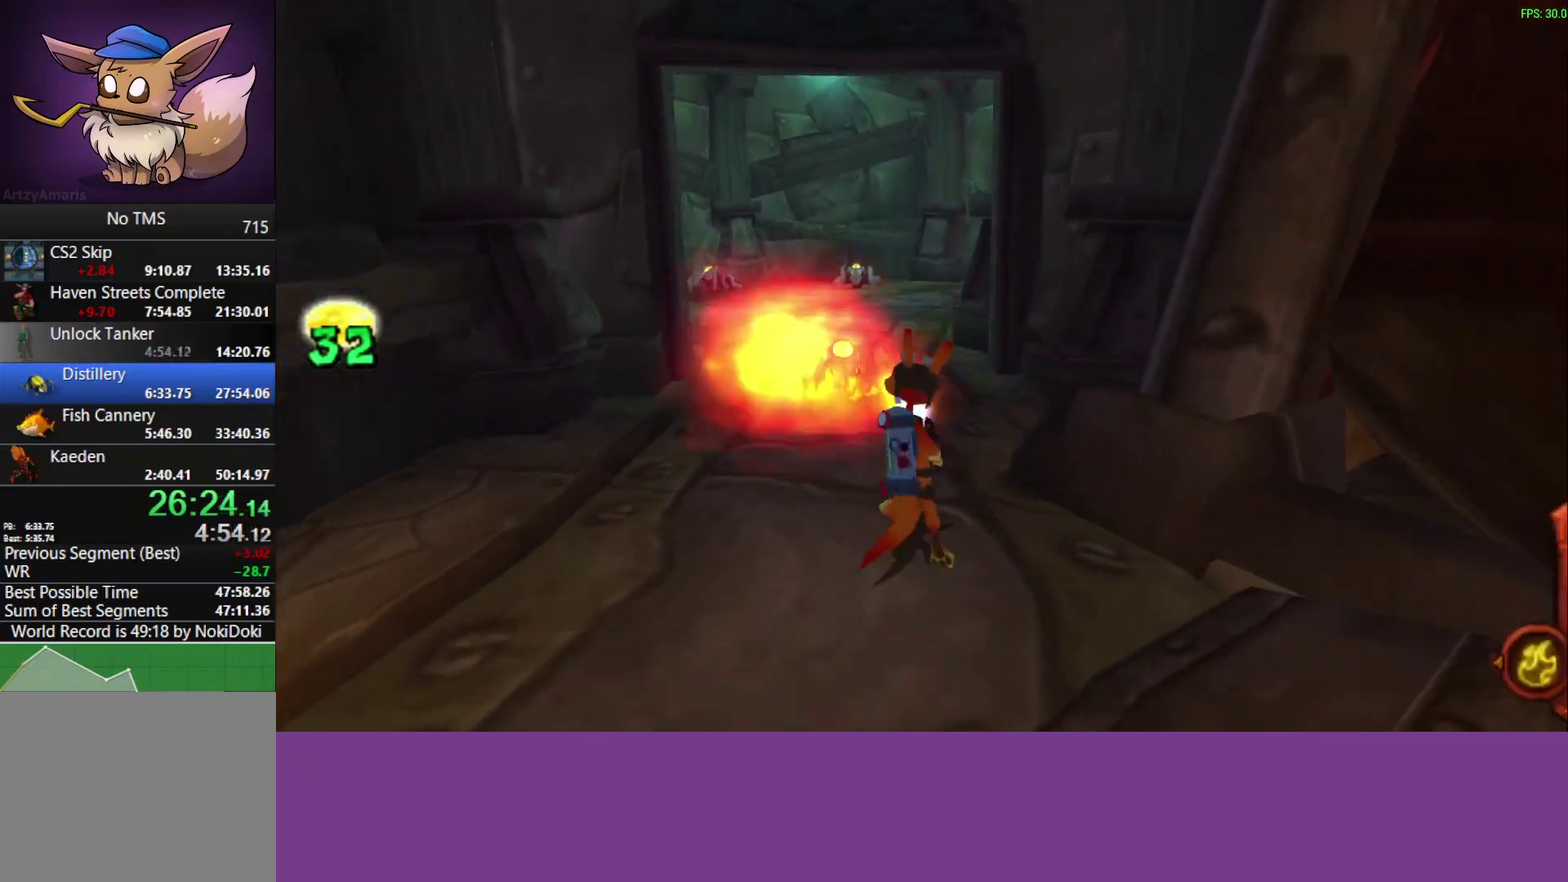
{"buttons": [], "left_stick": "up", "events": [[33, "CIRCLE", "up"]]}
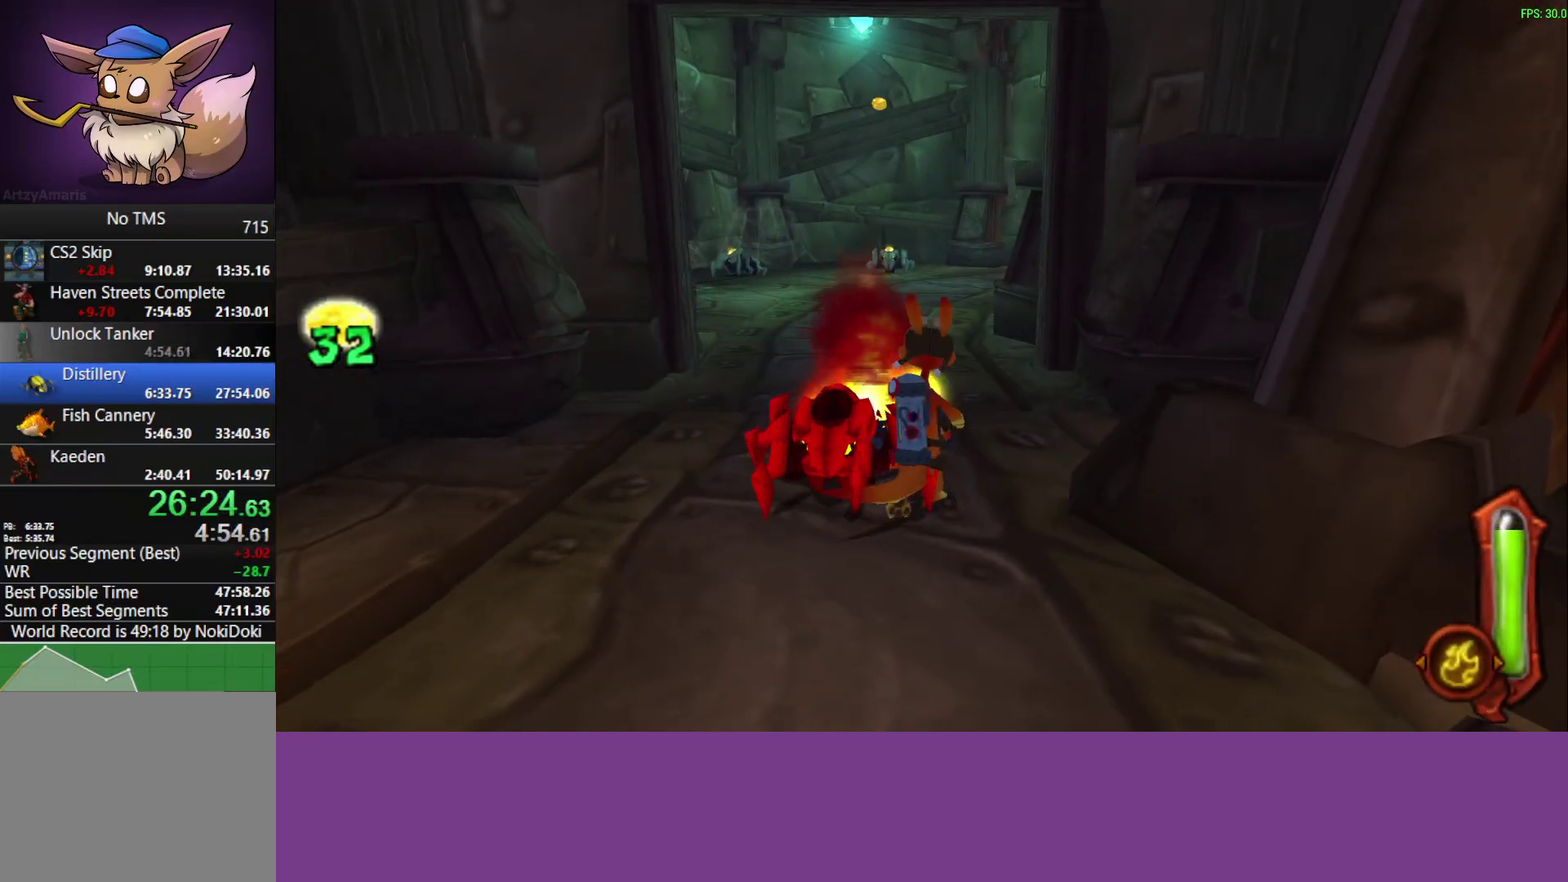
{"buttons": ["DPAD_RIGHT"], "left_stick": "up"}
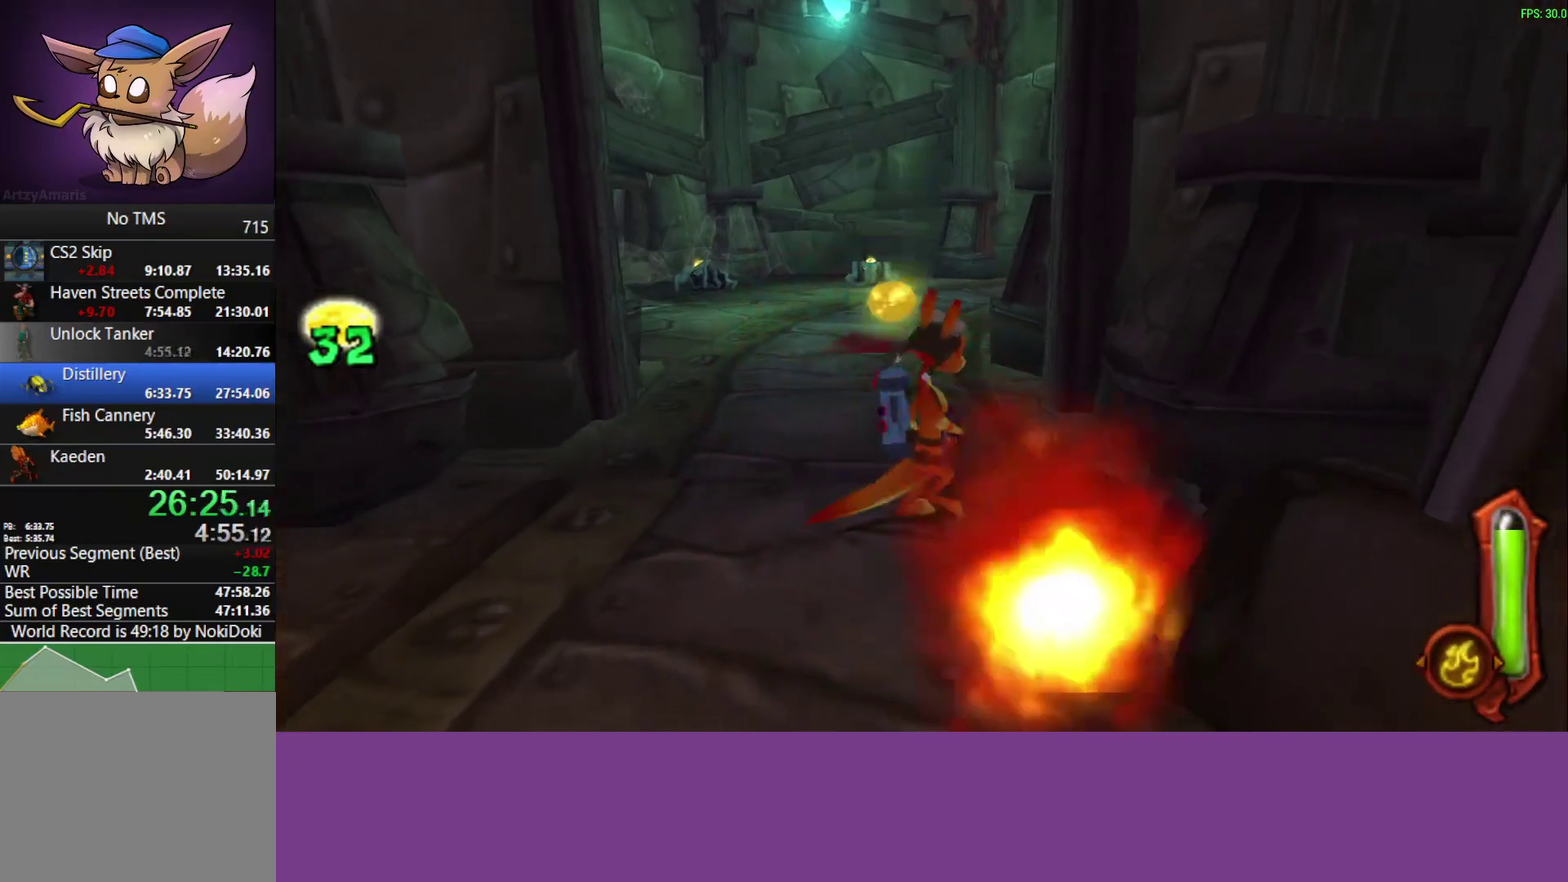
{"buttons": [], "left_stick": "up"}
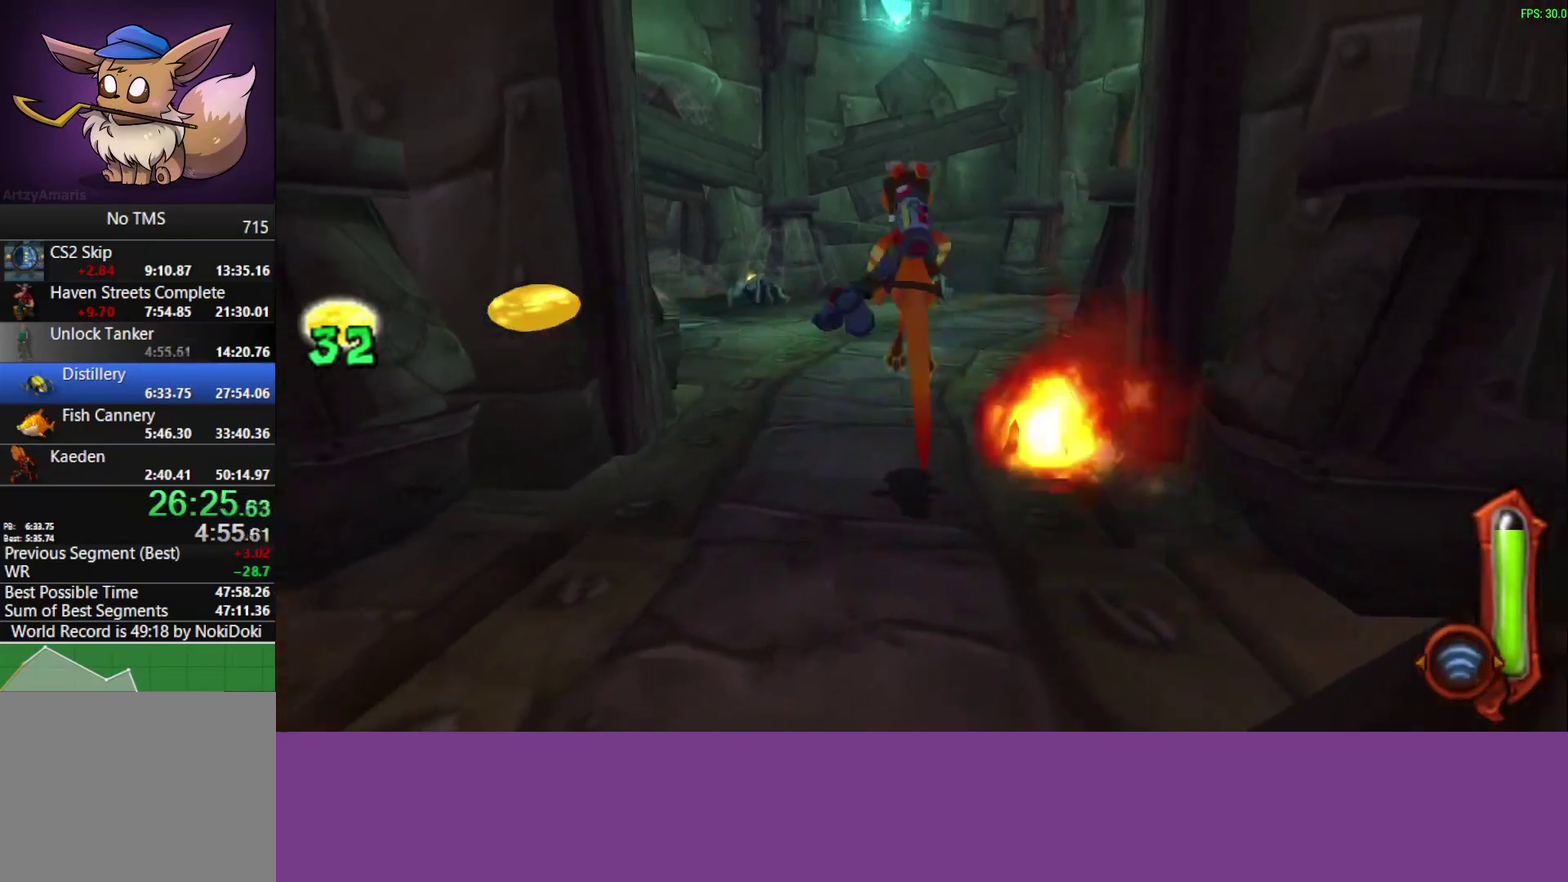
{"buttons": [], "left_stick": "up", "events": []}